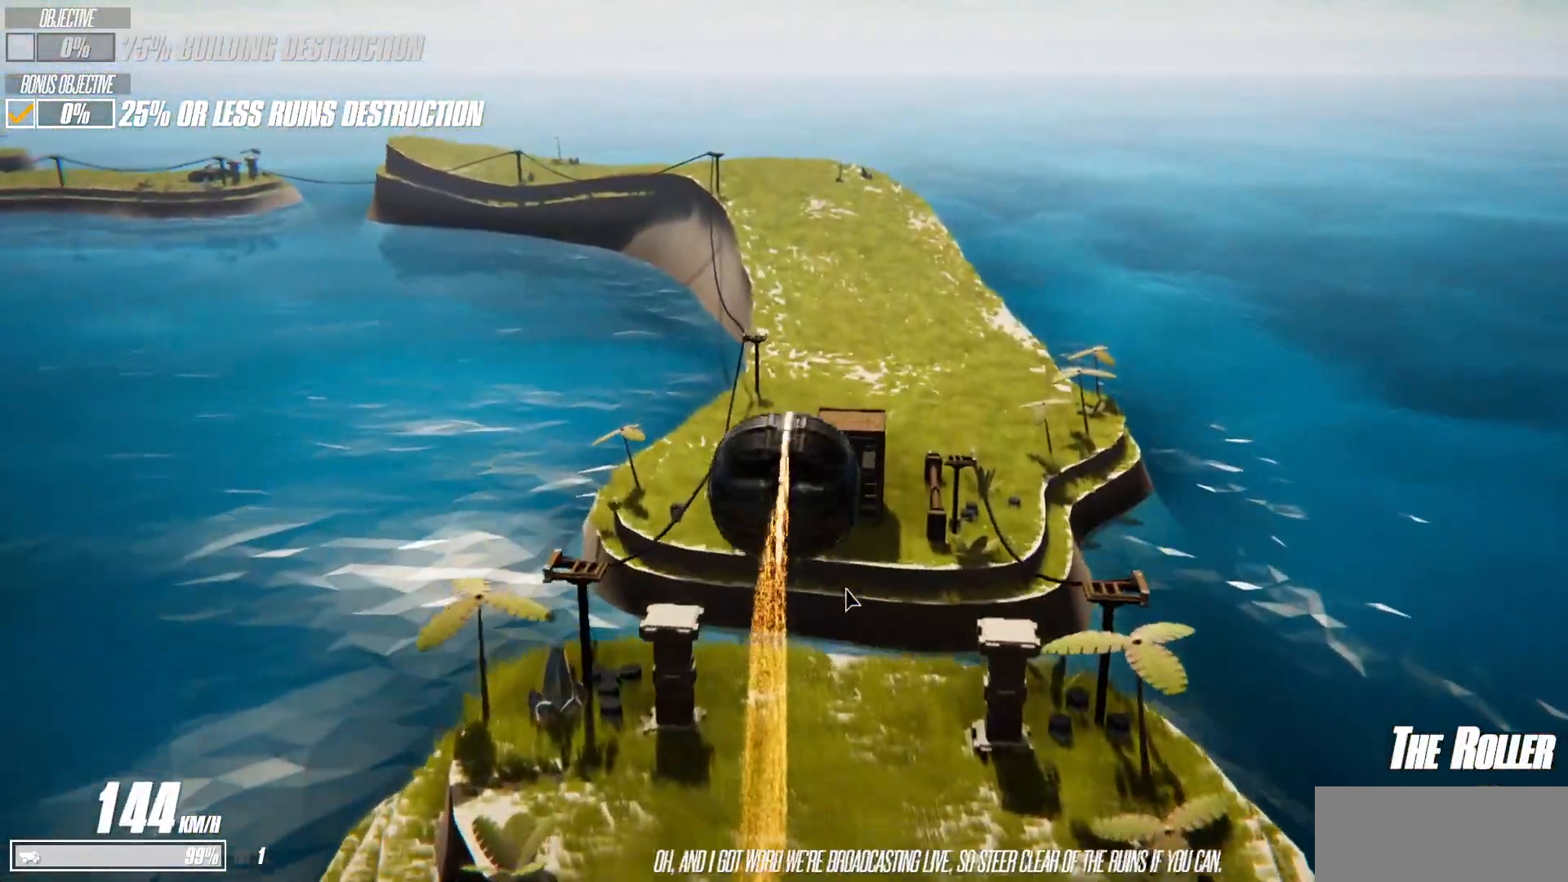
Gameplay with keyboard; each line is a JSON object with the keys held at the frame after it. "events" lists presses ("down") and releases ("up") of "a", "d", "s", "shift", "space" and "w" between this image and that frame as [ms after this image, input, new state], when the widget could be followed in between. No other keys are recorded. Mouse input is not recorded.
{"keys": ["space", "w"], "events": [[67, "d", "up"]]}
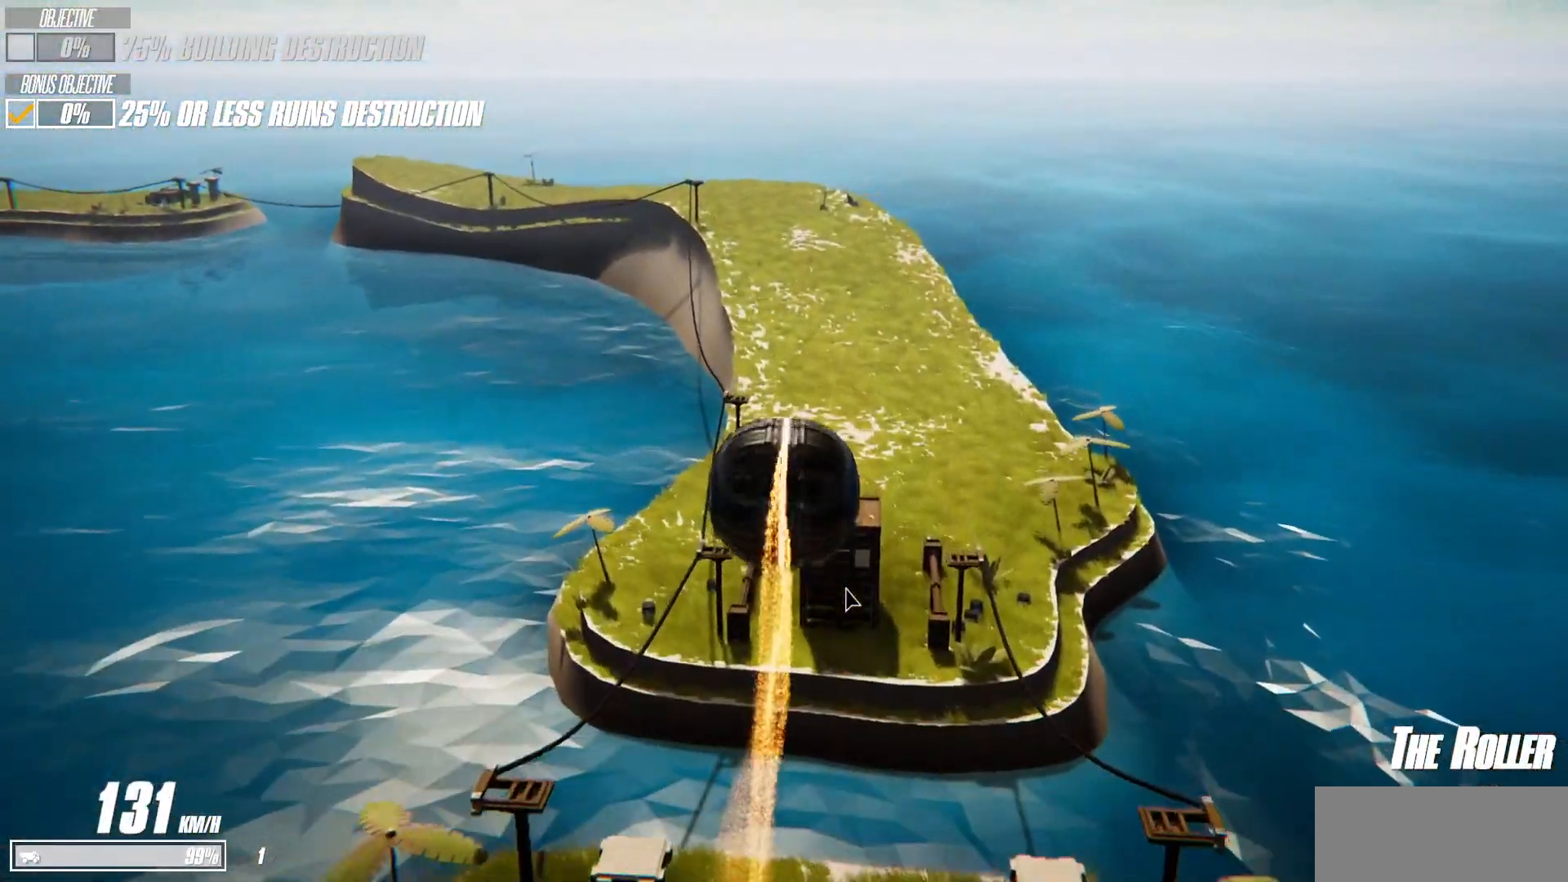
{"keys": ["d", "w"], "events": [[333, "d", "down"], [483, "space", "up"]]}
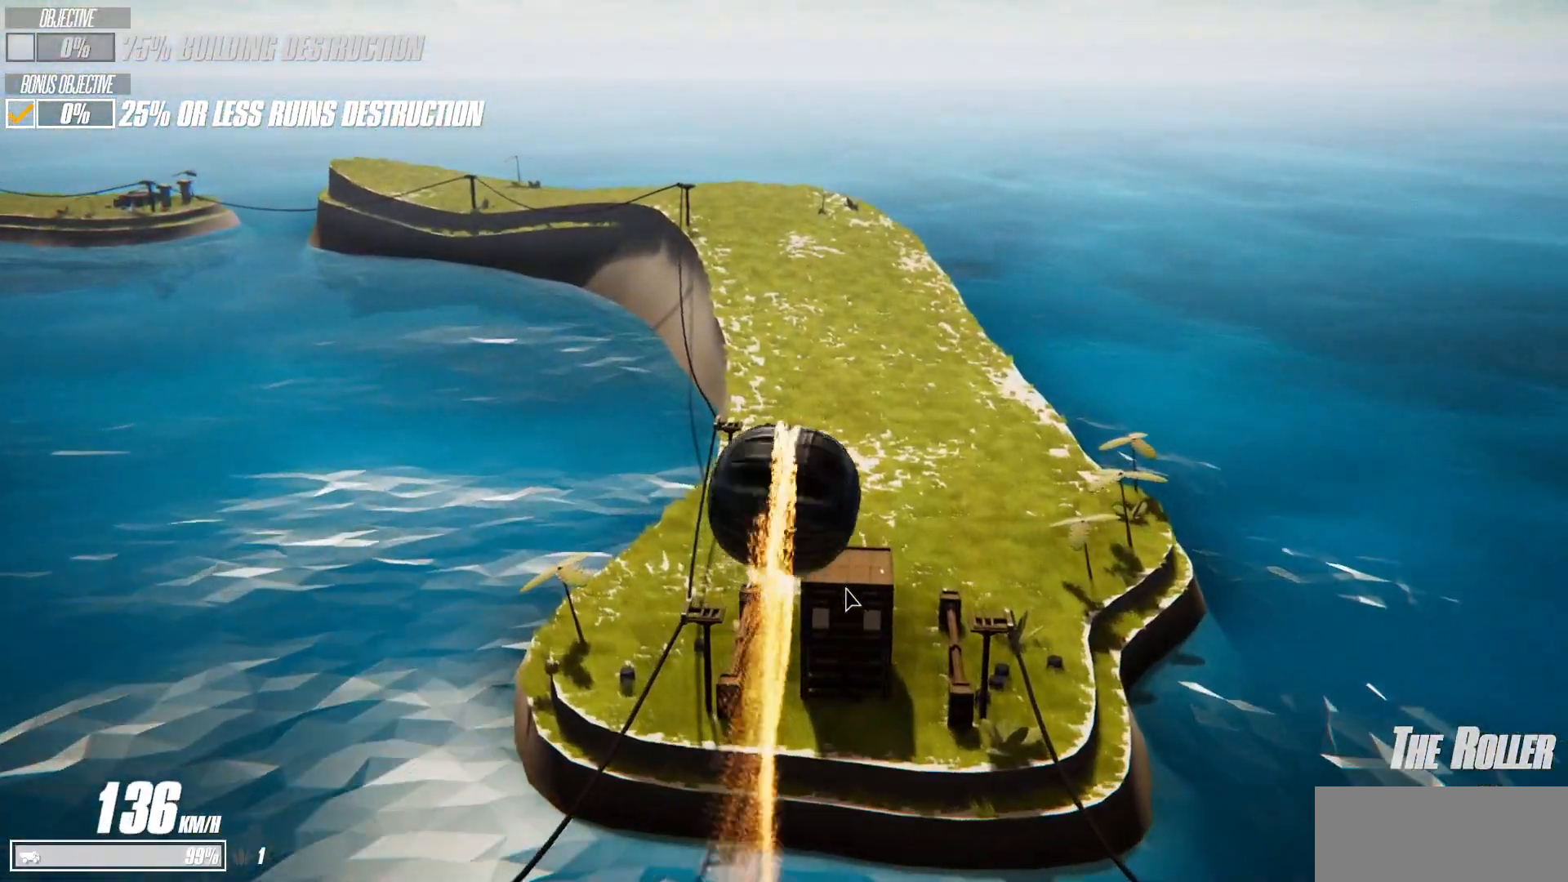
{"keys": ["d", "w"], "events": [[167, "space", "down"], [383, "space", "up"]]}
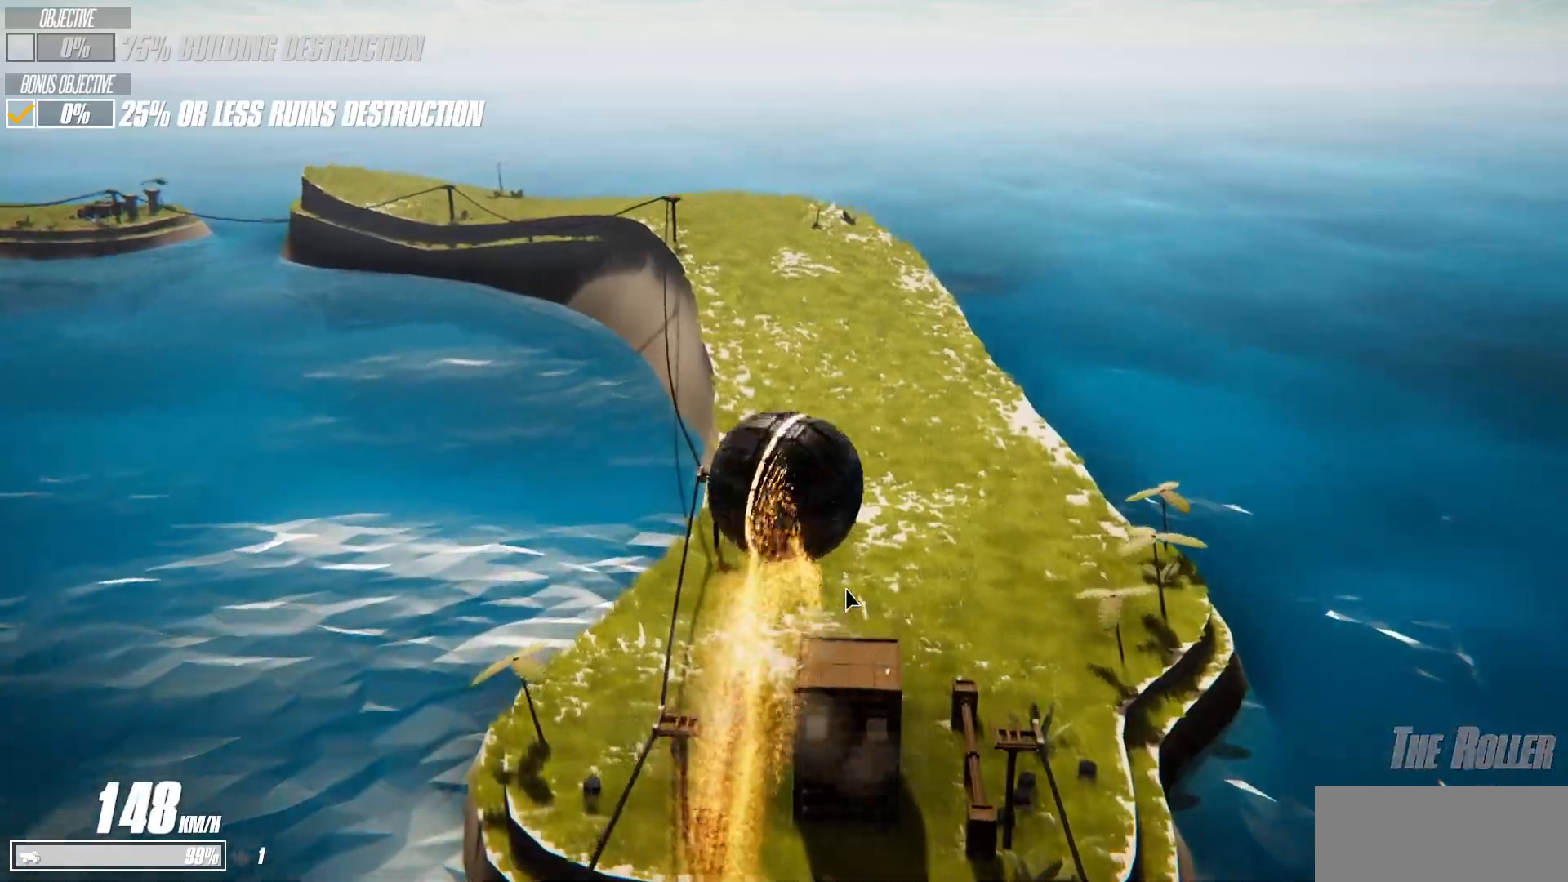
{"keys": ["d", "s"], "events": [[83, "d", "up"], [167, "w", "up"], [400, "d", "down"], [500, "s", "down"]]}
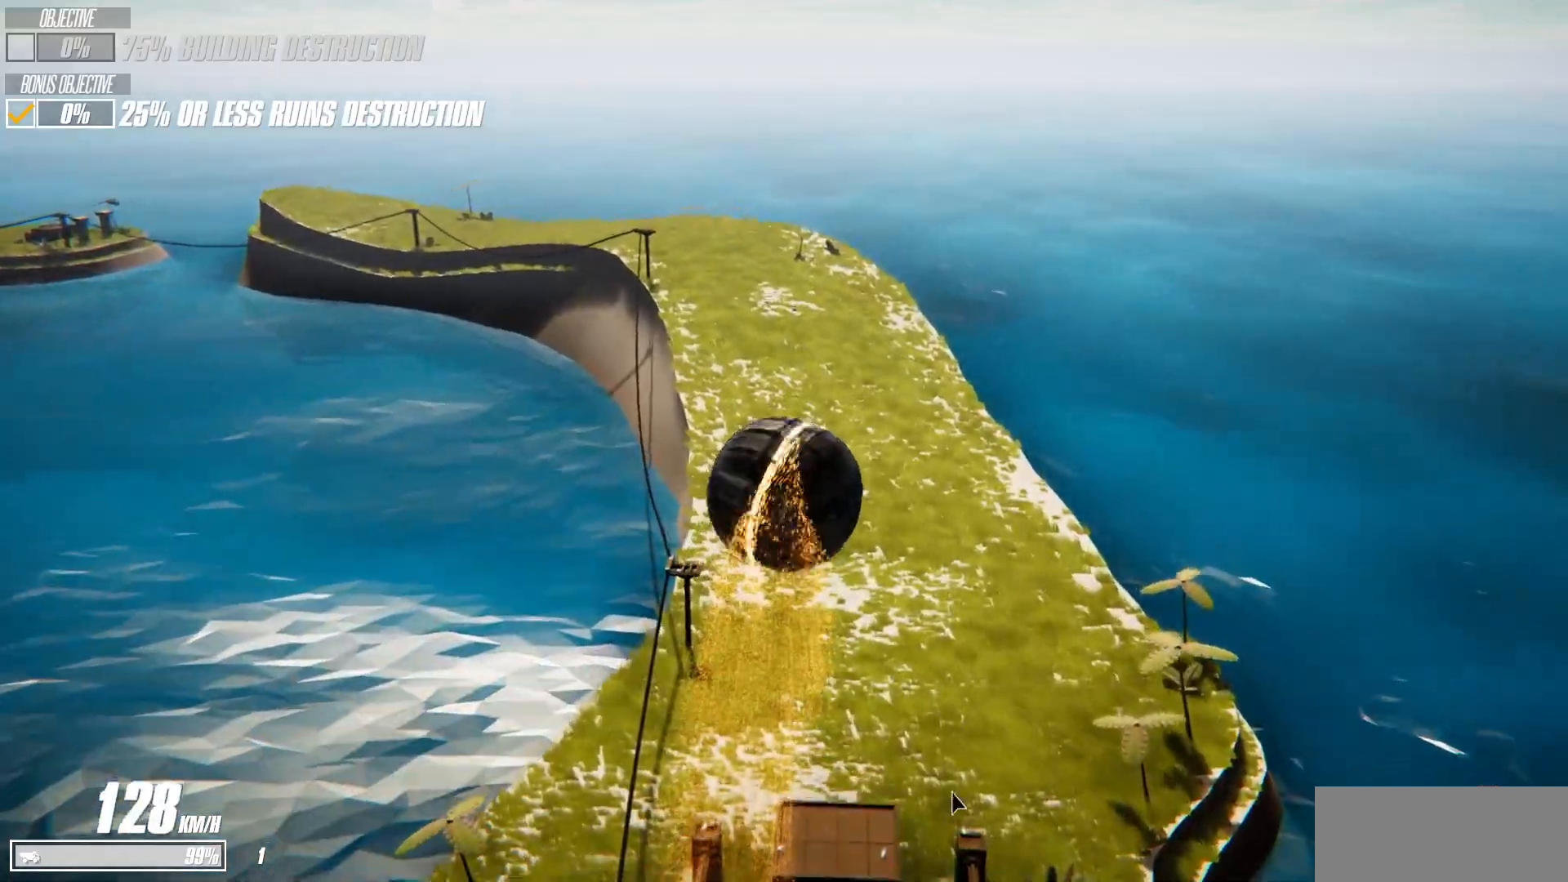
{"keys": ["d", "s"], "events": []}
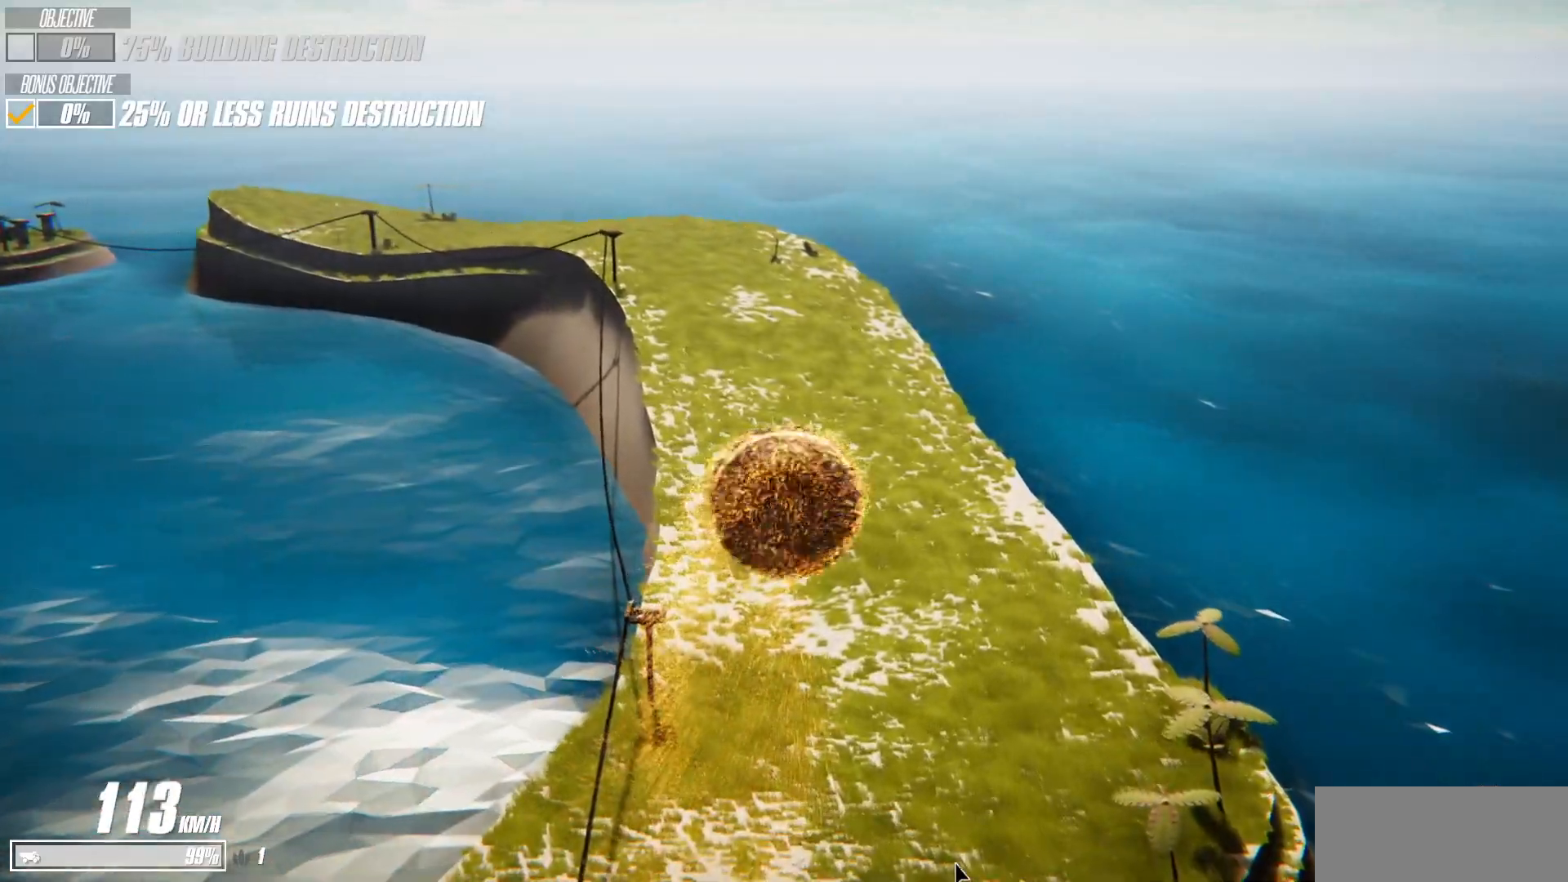
{"keys": ["s"], "events": [[317, "d", "up"]]}
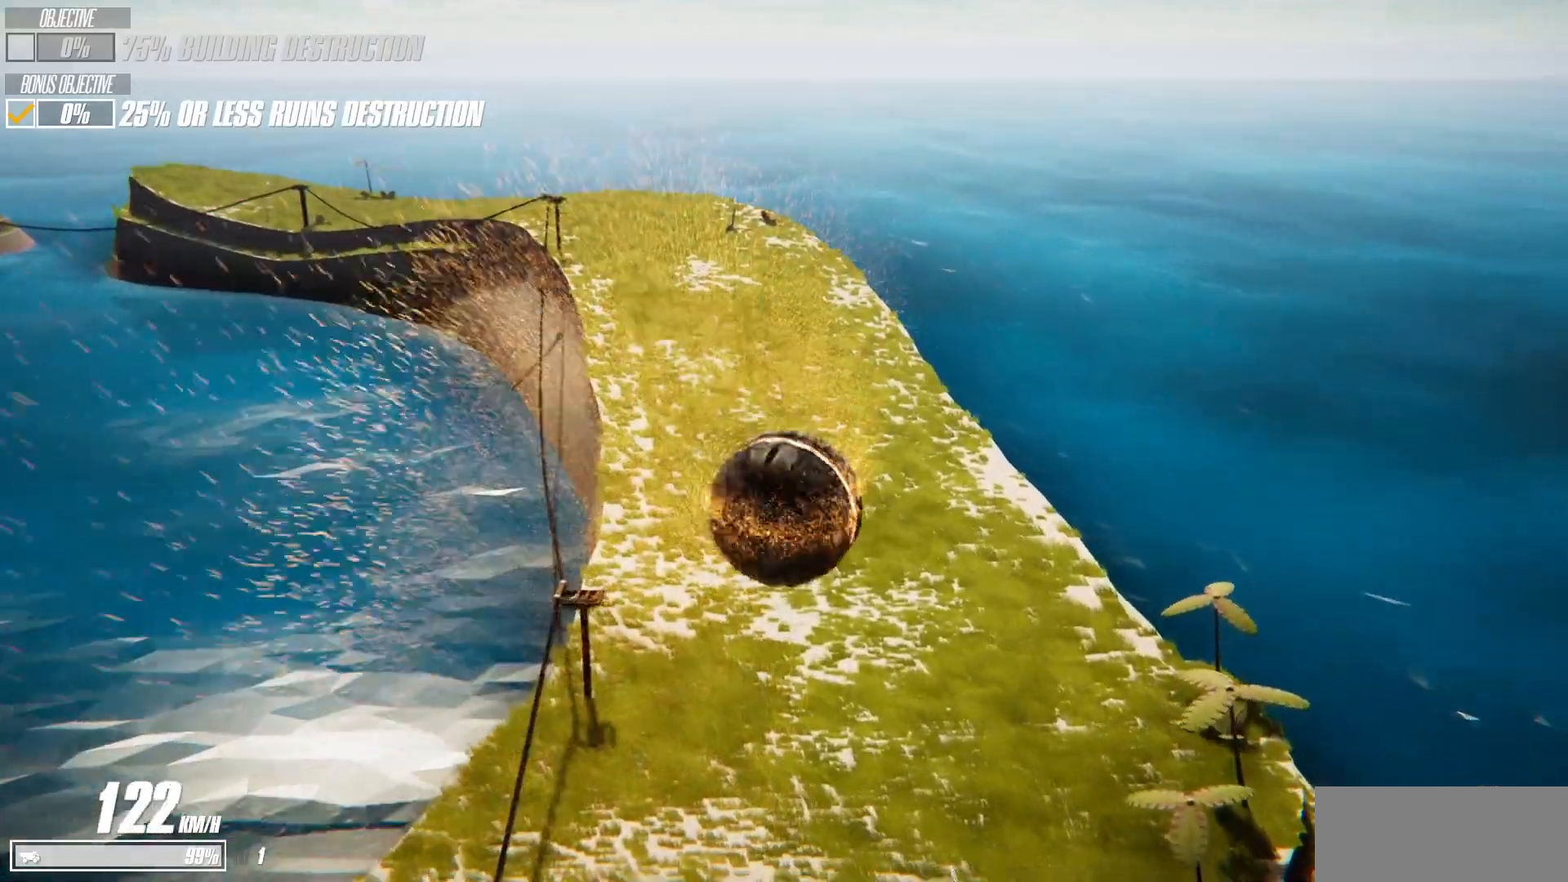
{"keys": ["s"], "events": []}
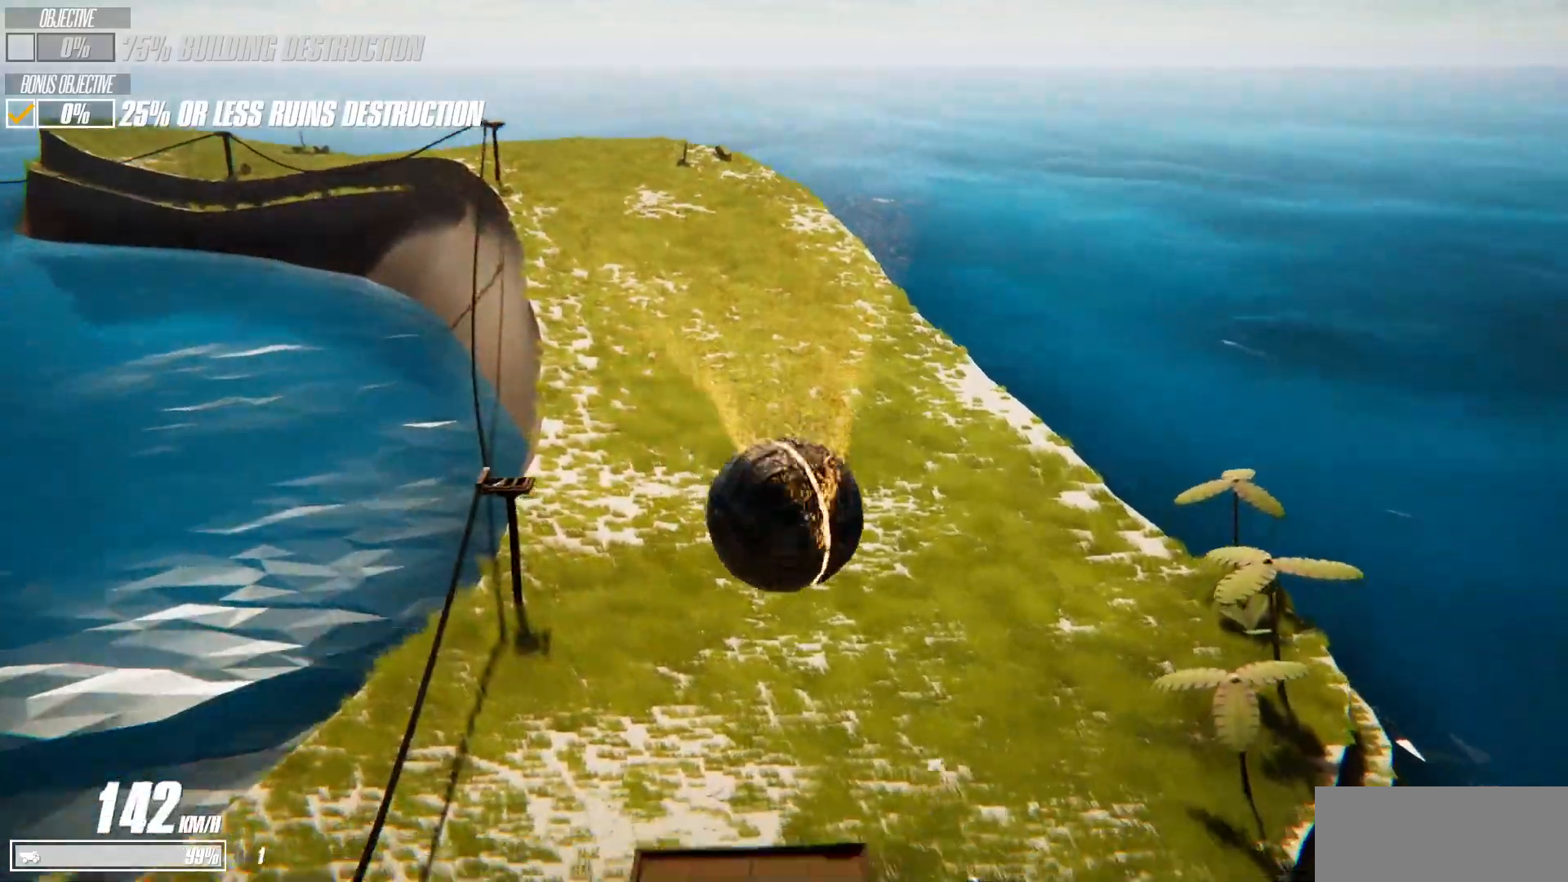
{"keys": ["s"], "events": []}
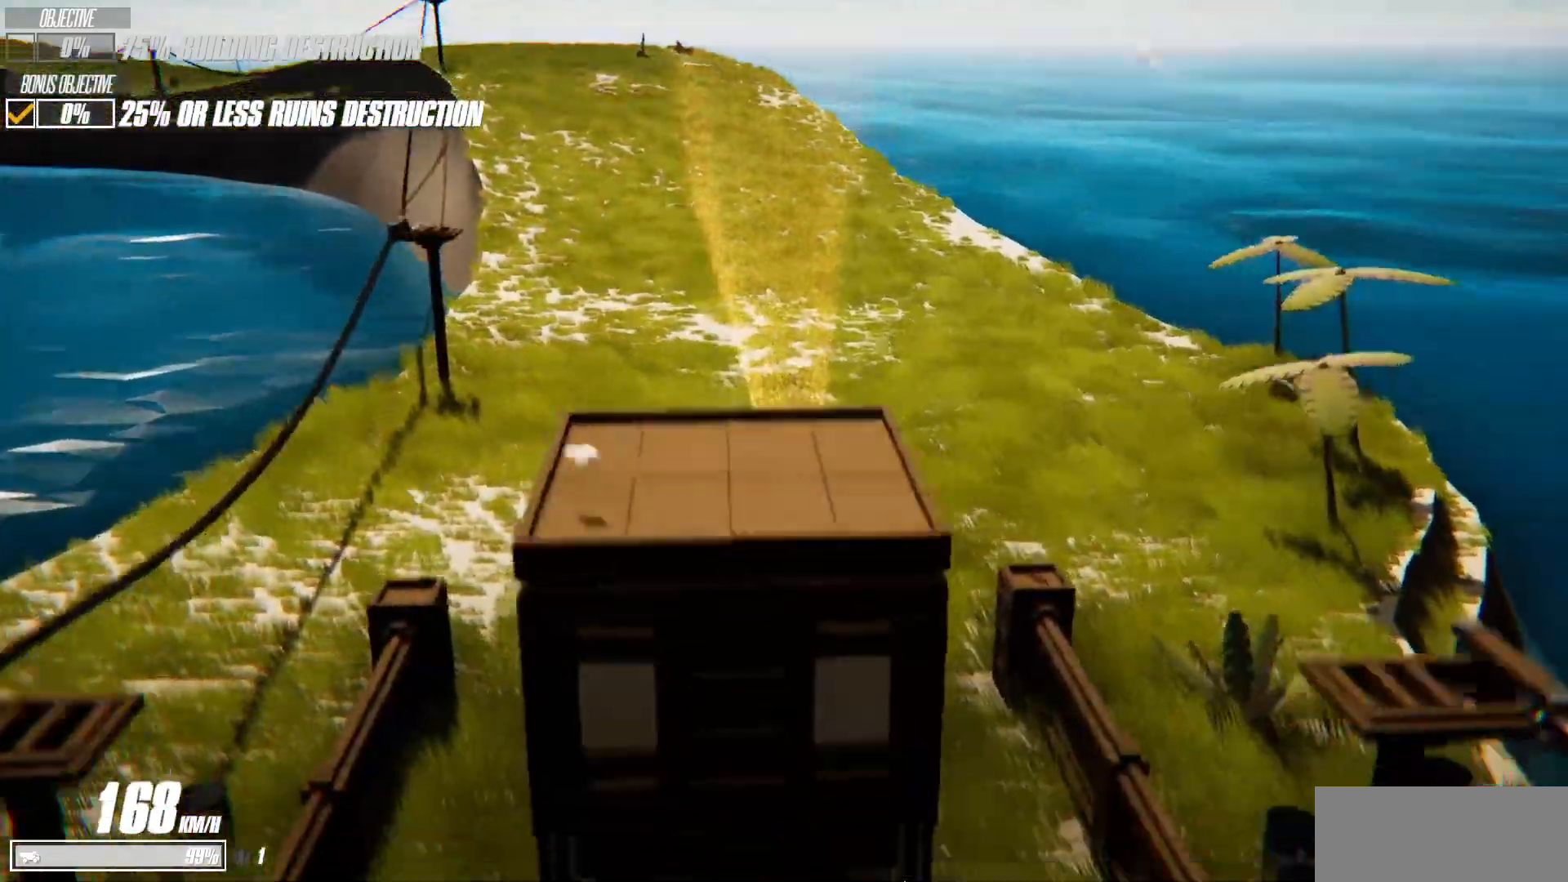
{"keys": ["s"], "events": []}
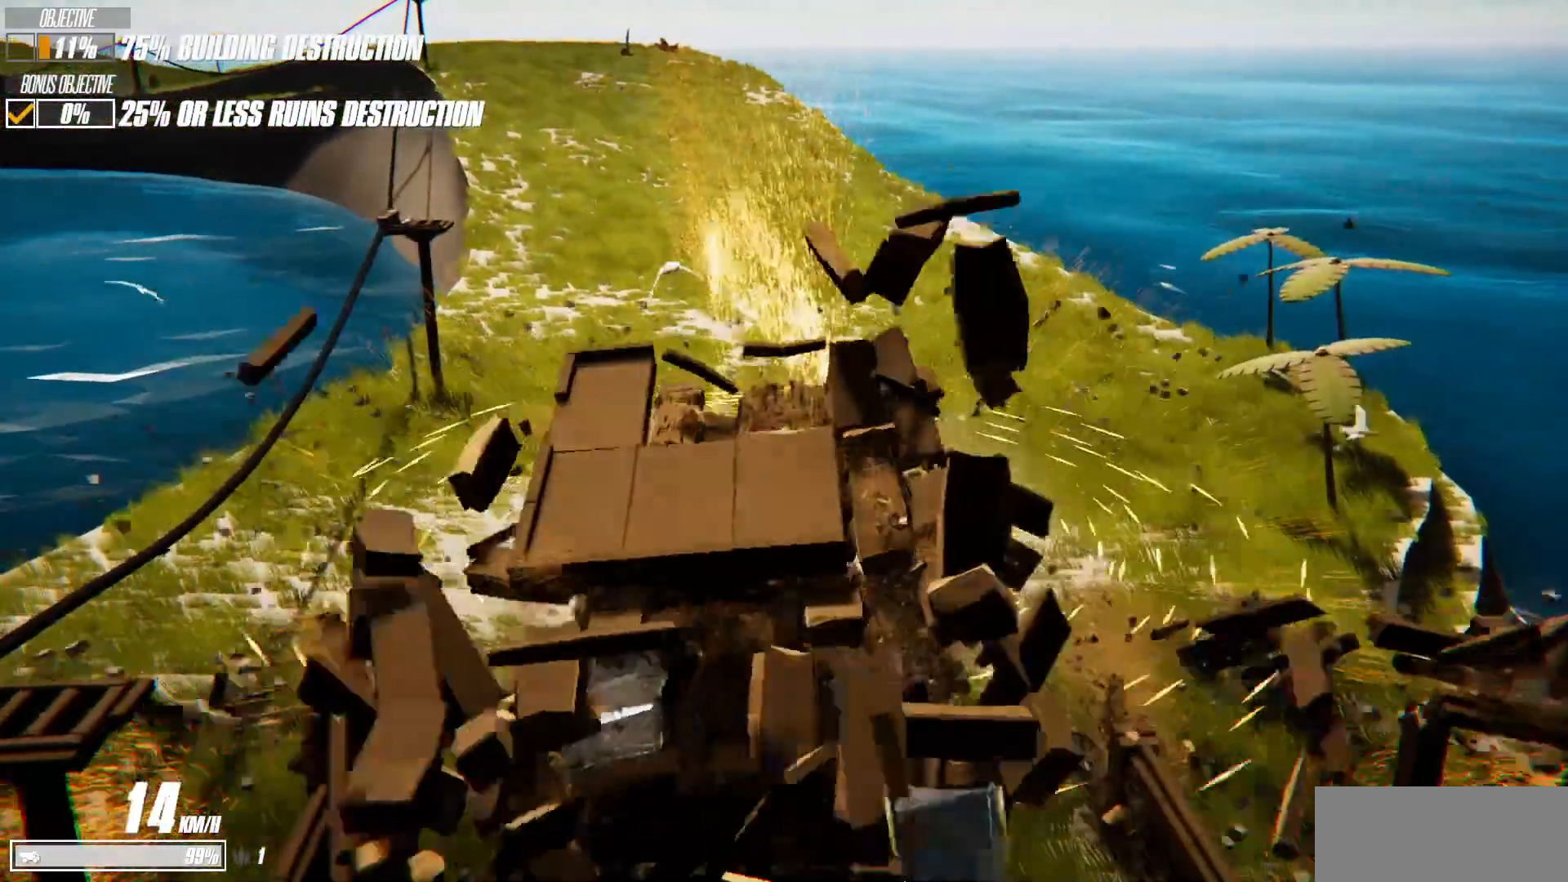
{"keys": ["s"], "events": []}
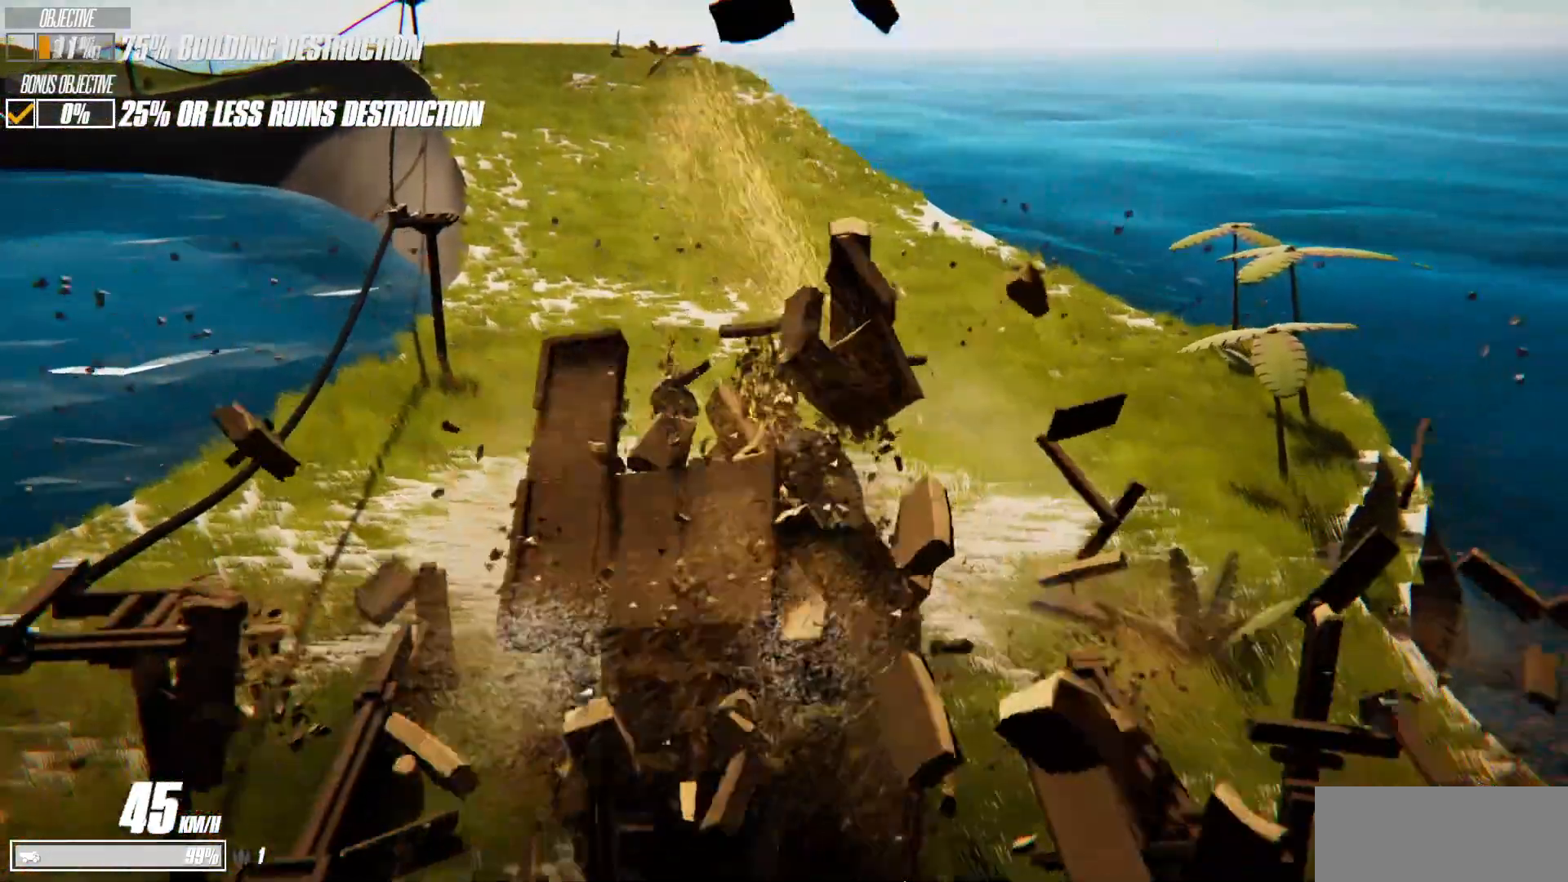
{"keys": ["w"], "events": [[83, "s", "up"], [317, "w", "down"]]}
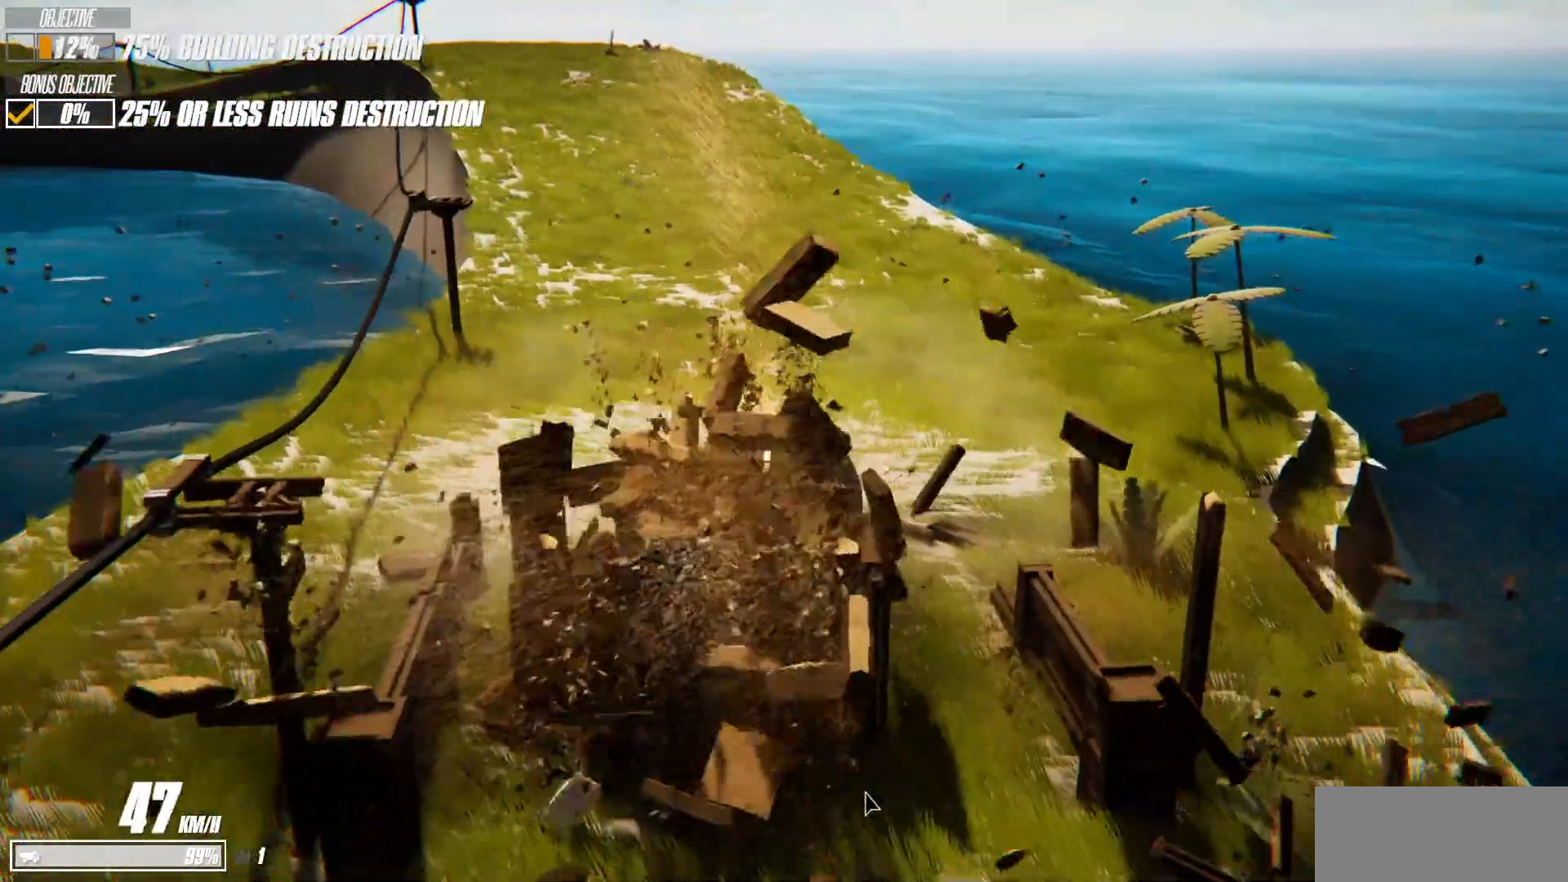
{"keys": ["a", "w"], "events": [[133, "a", "down"]]}
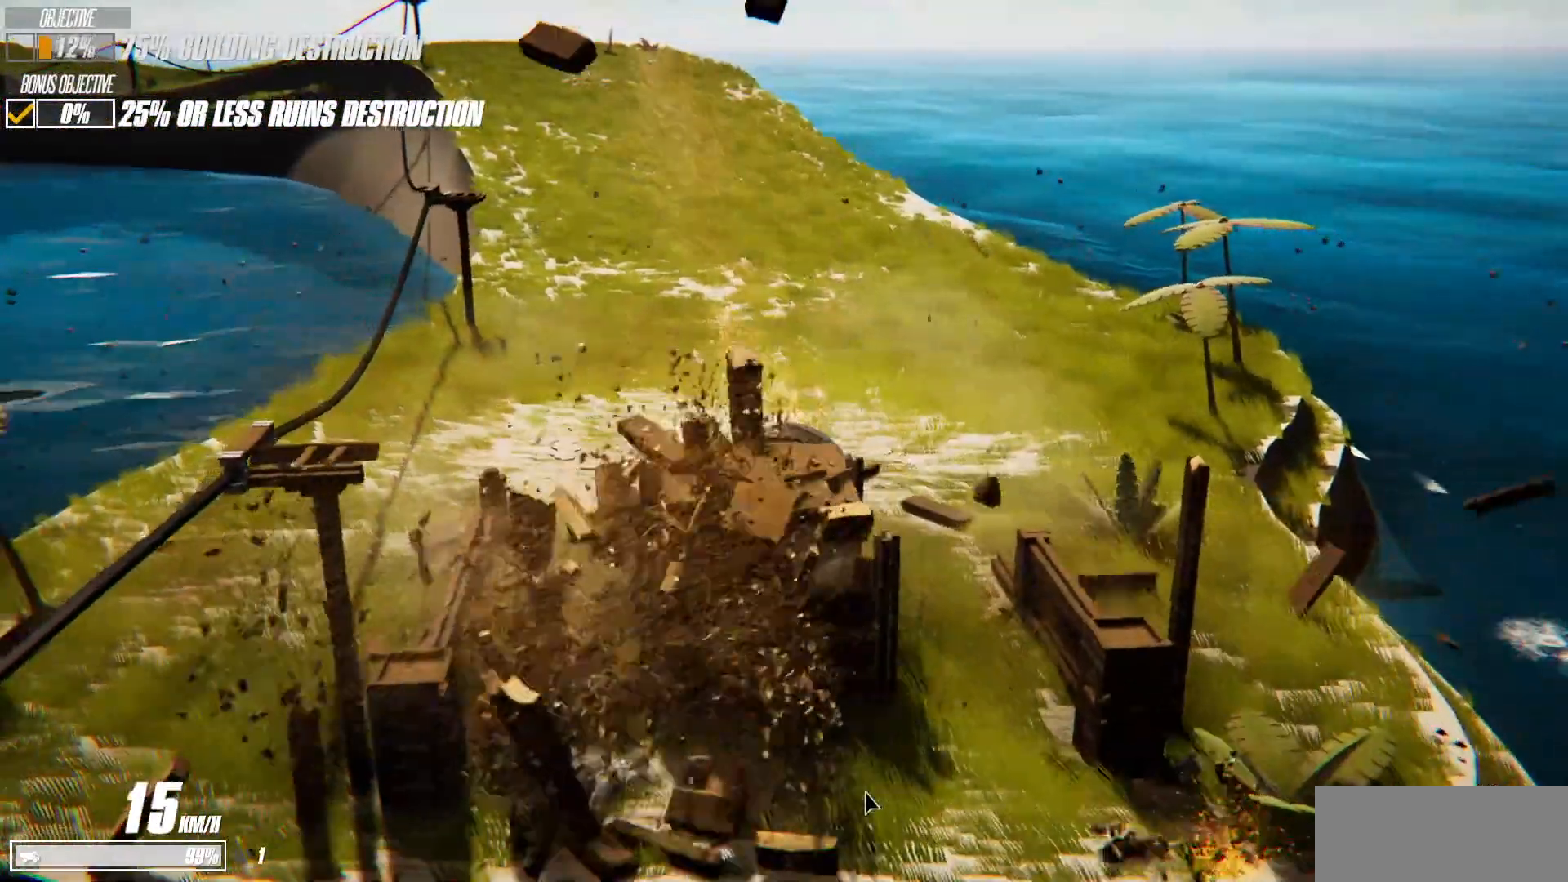
{"keys": ["s"], "events": [[200, "w", "up"], [400, "s", "down"], [500, "a", "up"]]}
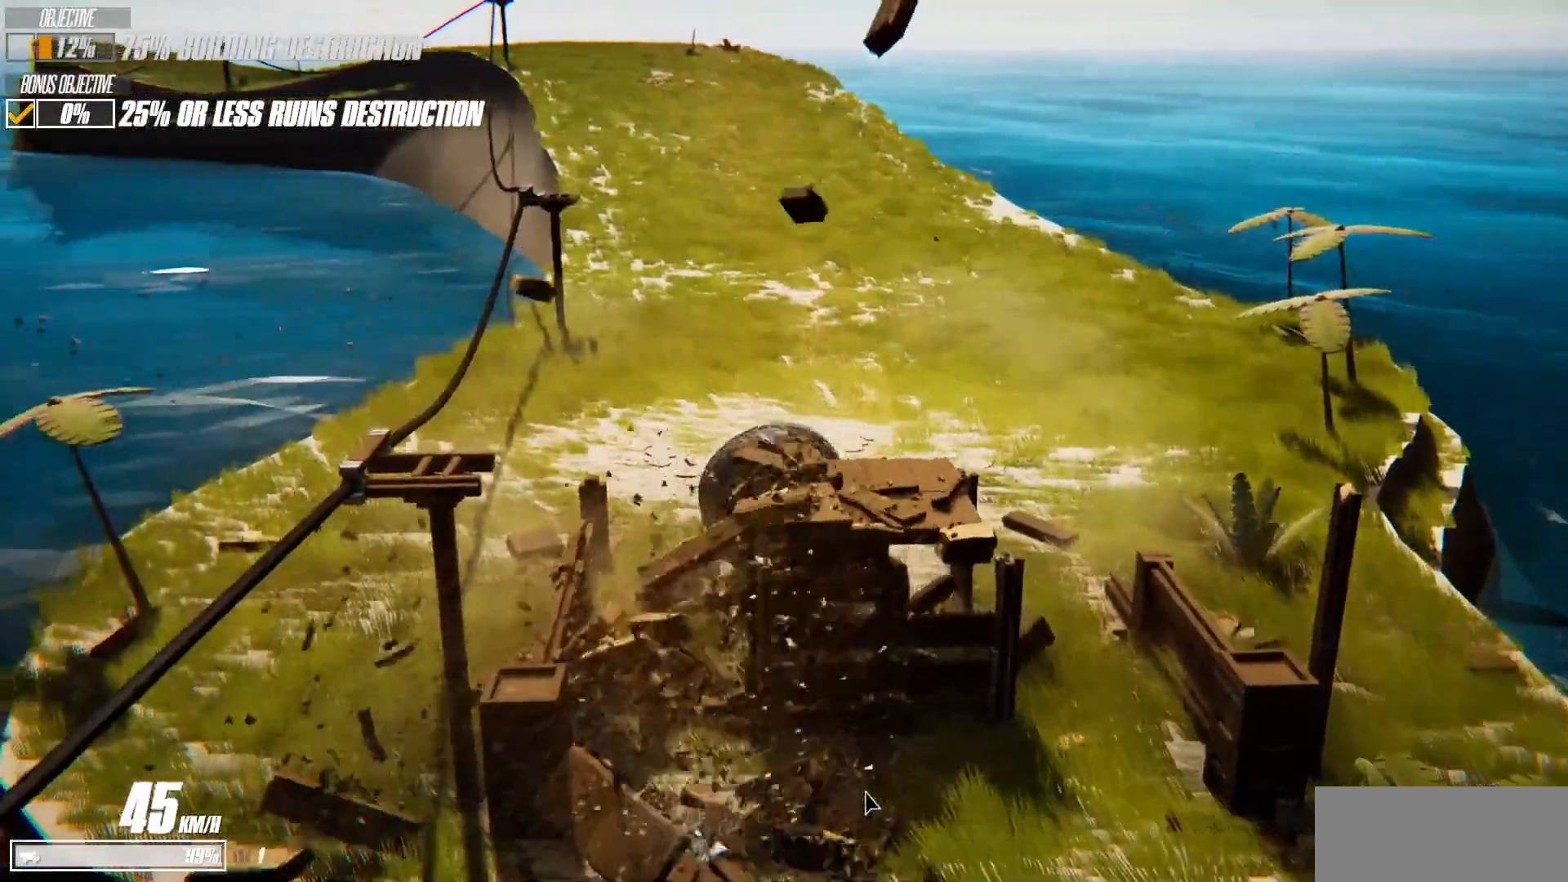
{"keys": ["a", "s"], "events": [[400, "a", "down"]]}
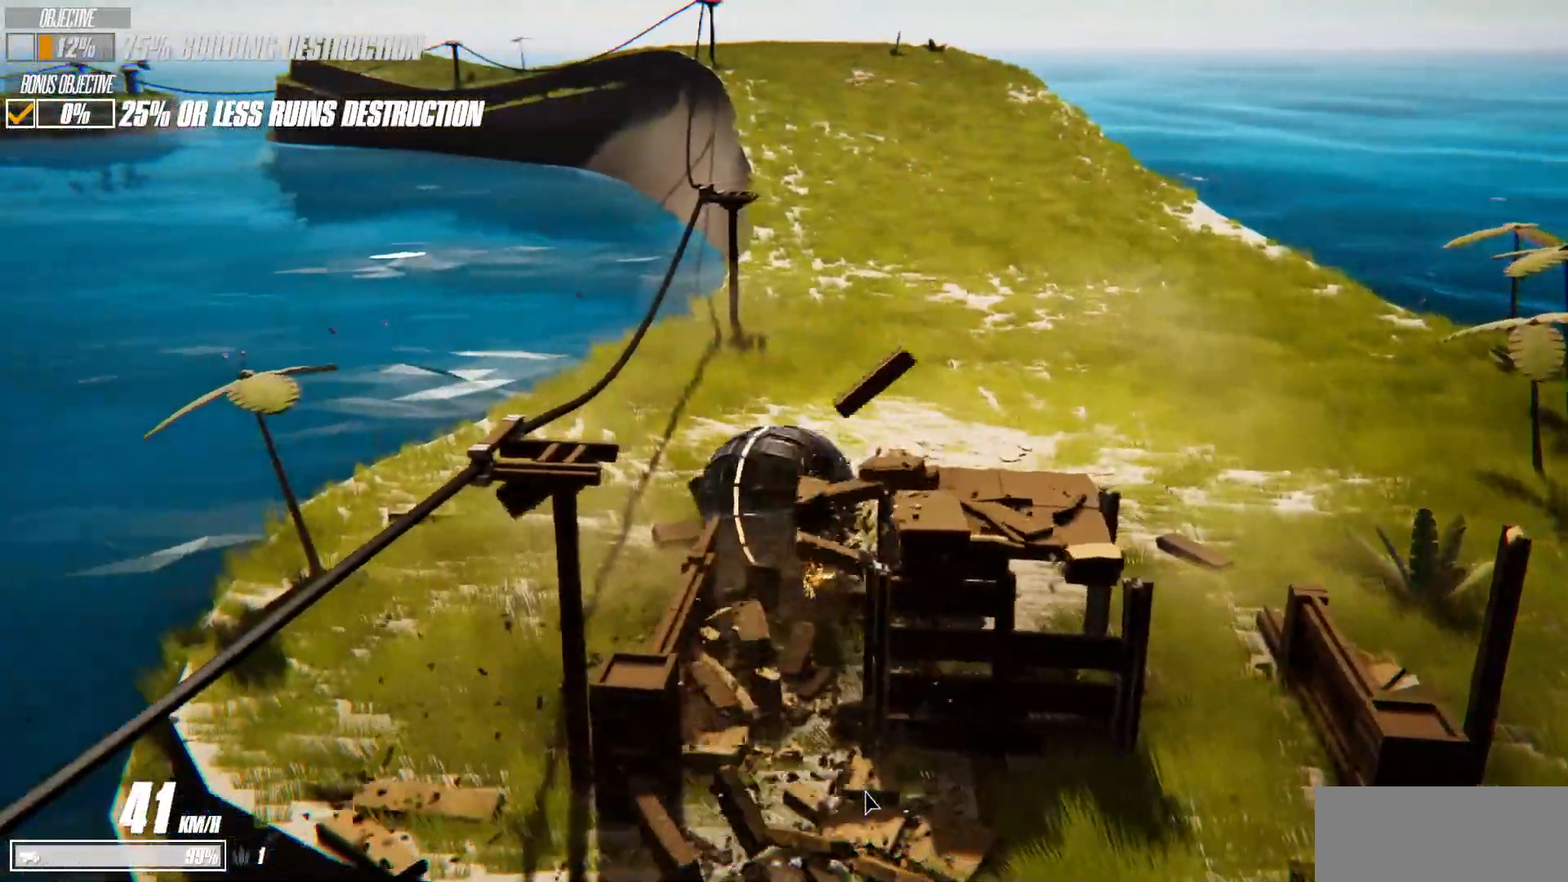
{"keys": ["d", "s"], "events": [[133, "a", "up"], [233, "d", "down"]]}
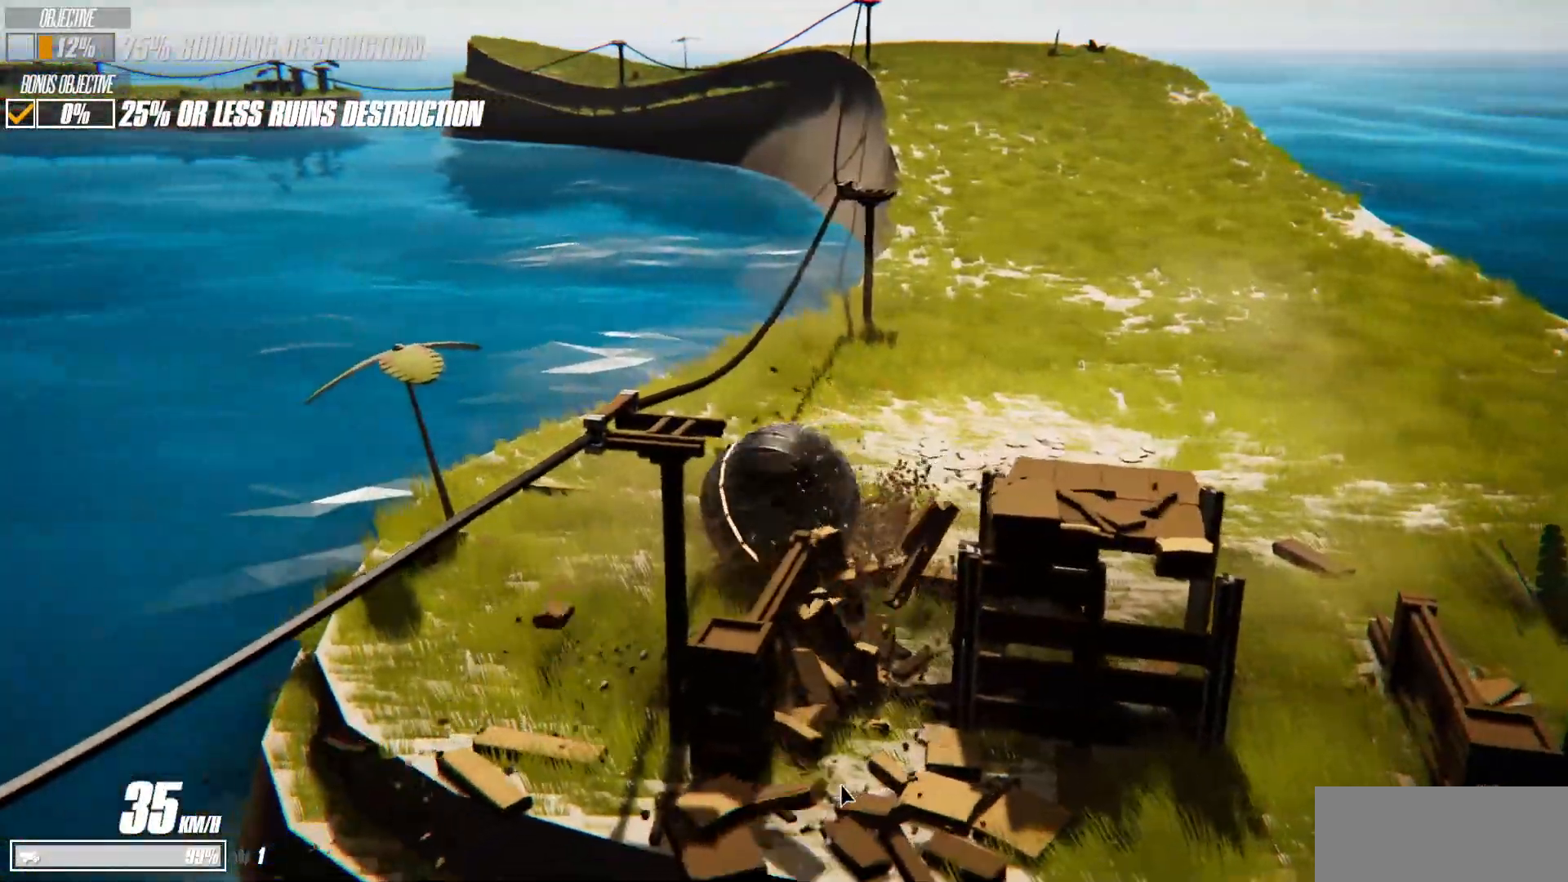
{"keys": ["d", "s"], "events": []}
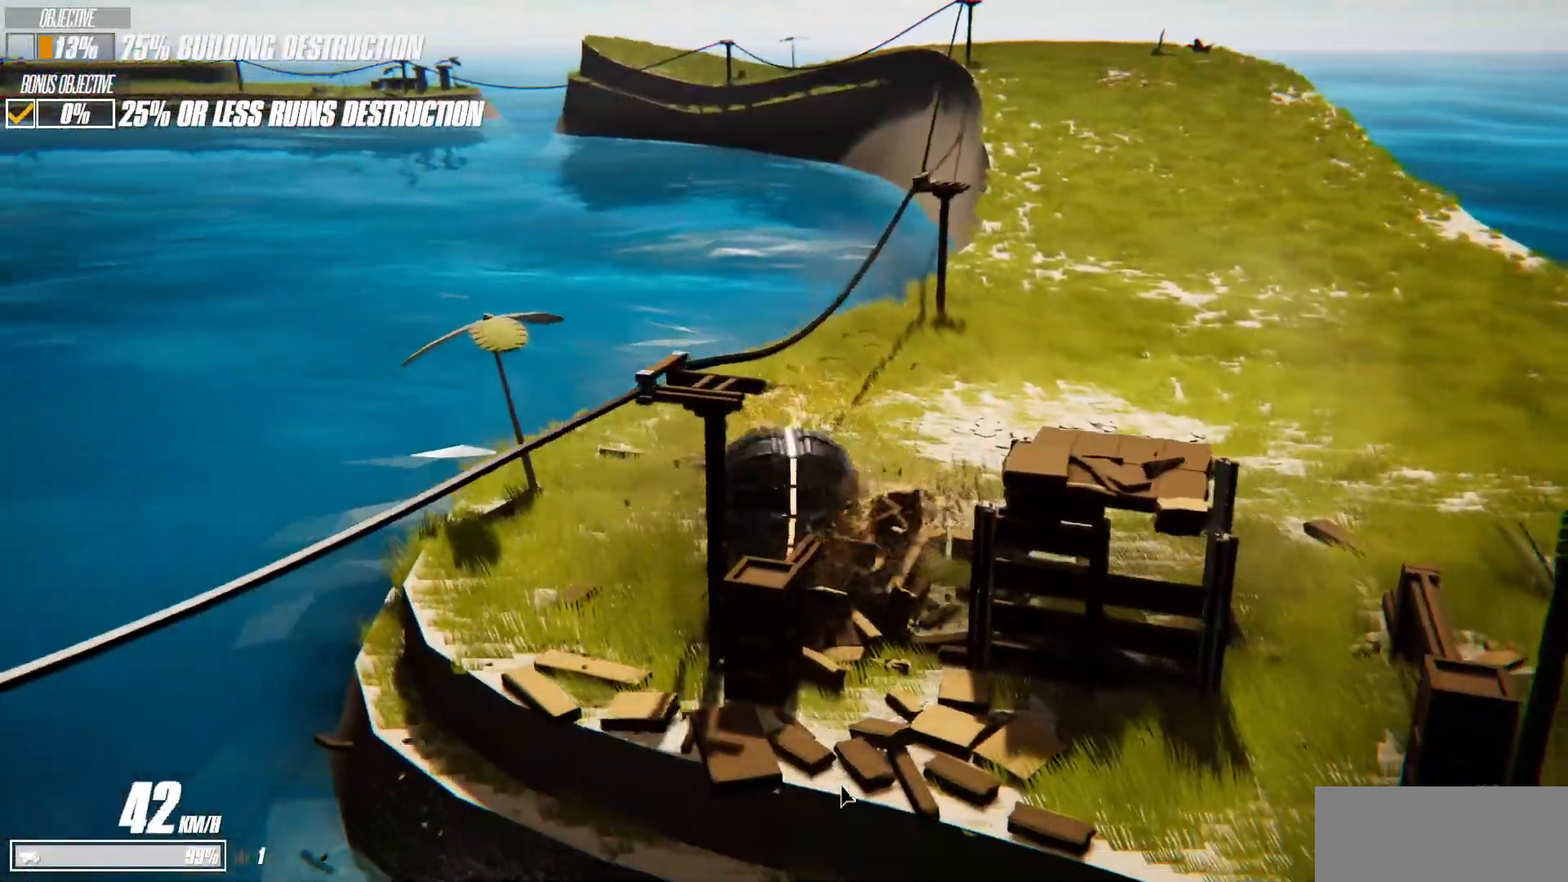
{"keys": ["d"], "events": [[317, "s", "up"]]}
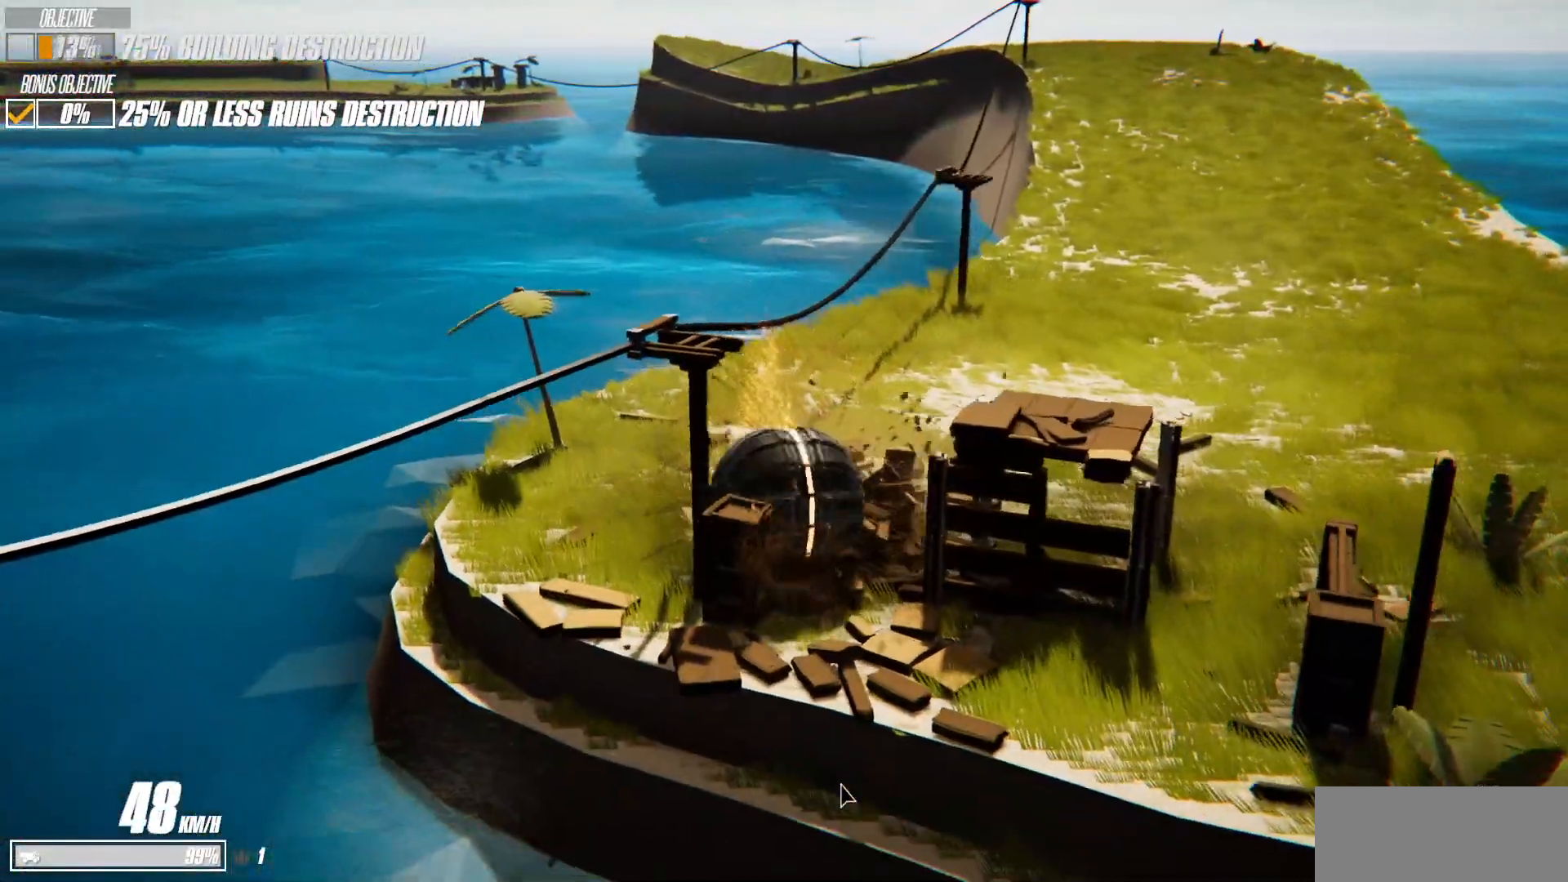
{"keys": ["d"], "events": []}
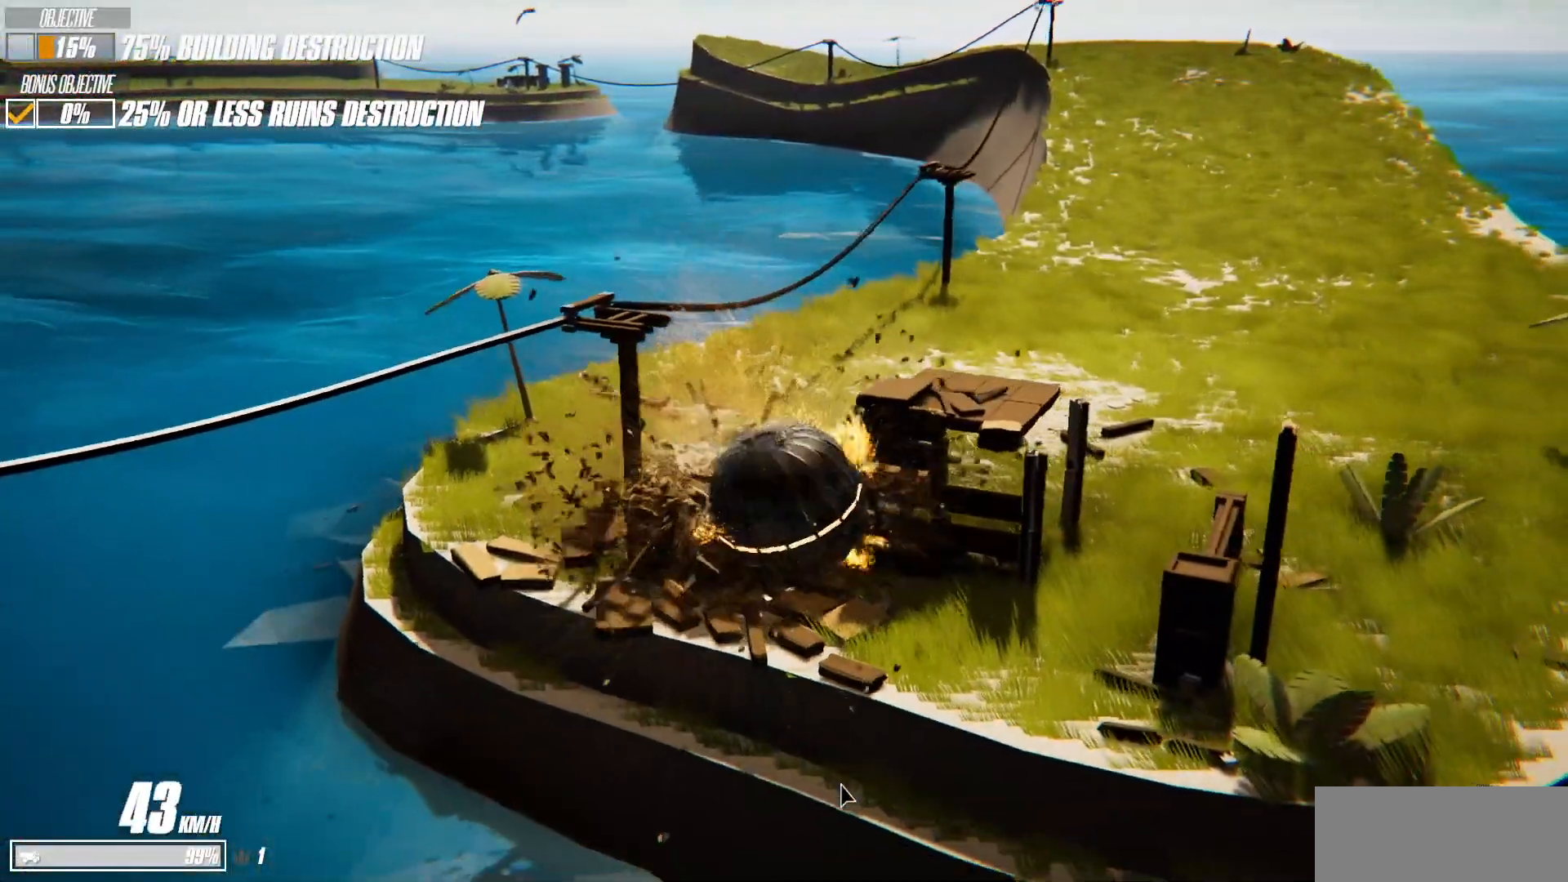
{"keys": ["d"], "events": []}
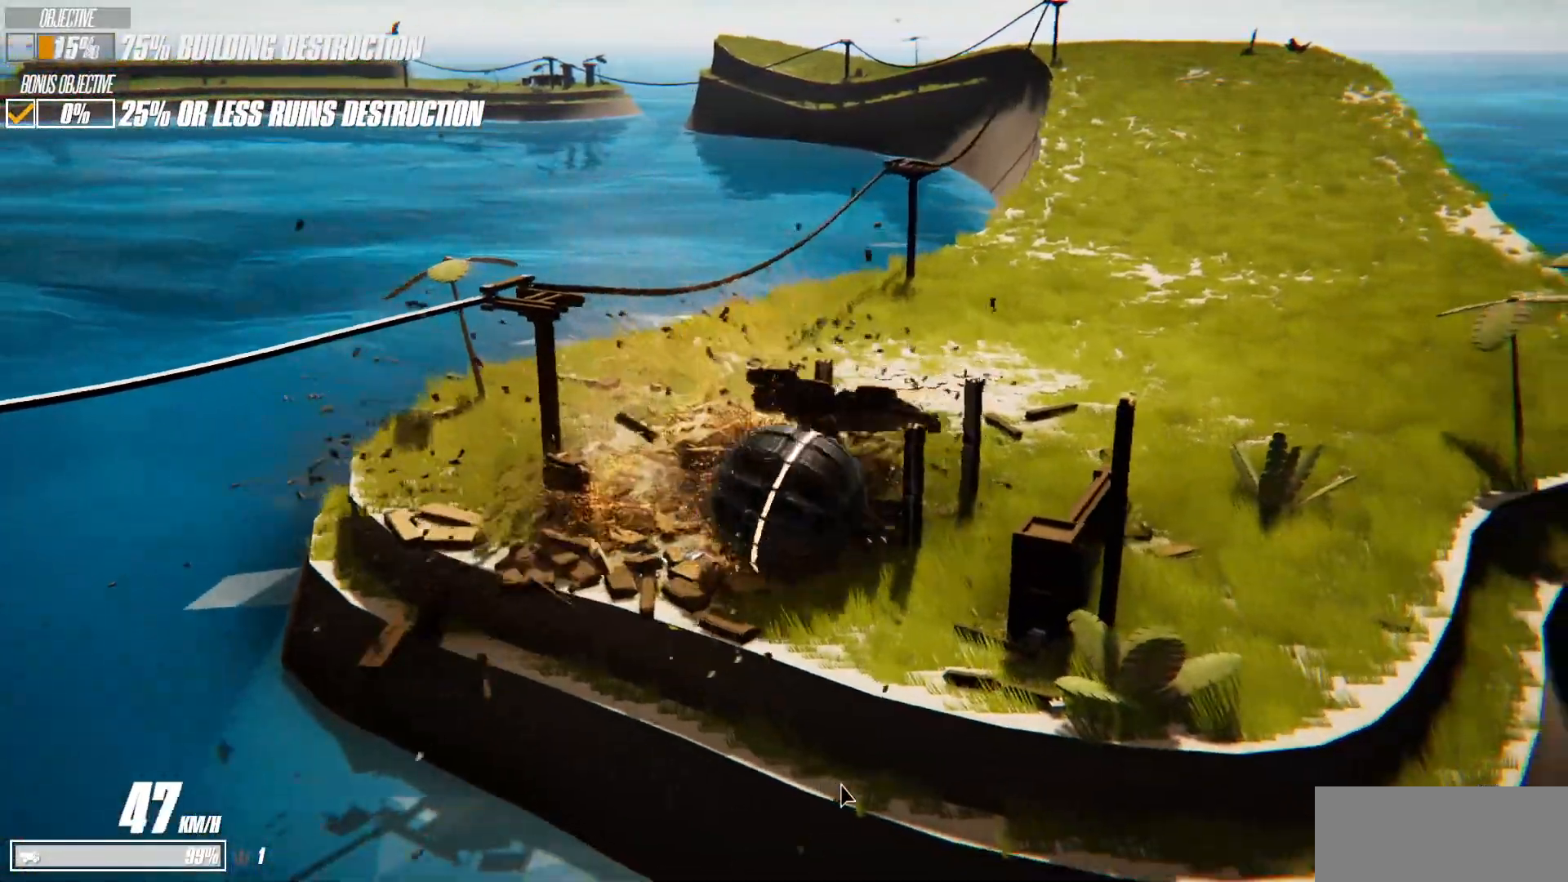
{"keys": ["d", "w"], "events": [[433, "w", "down"]]}
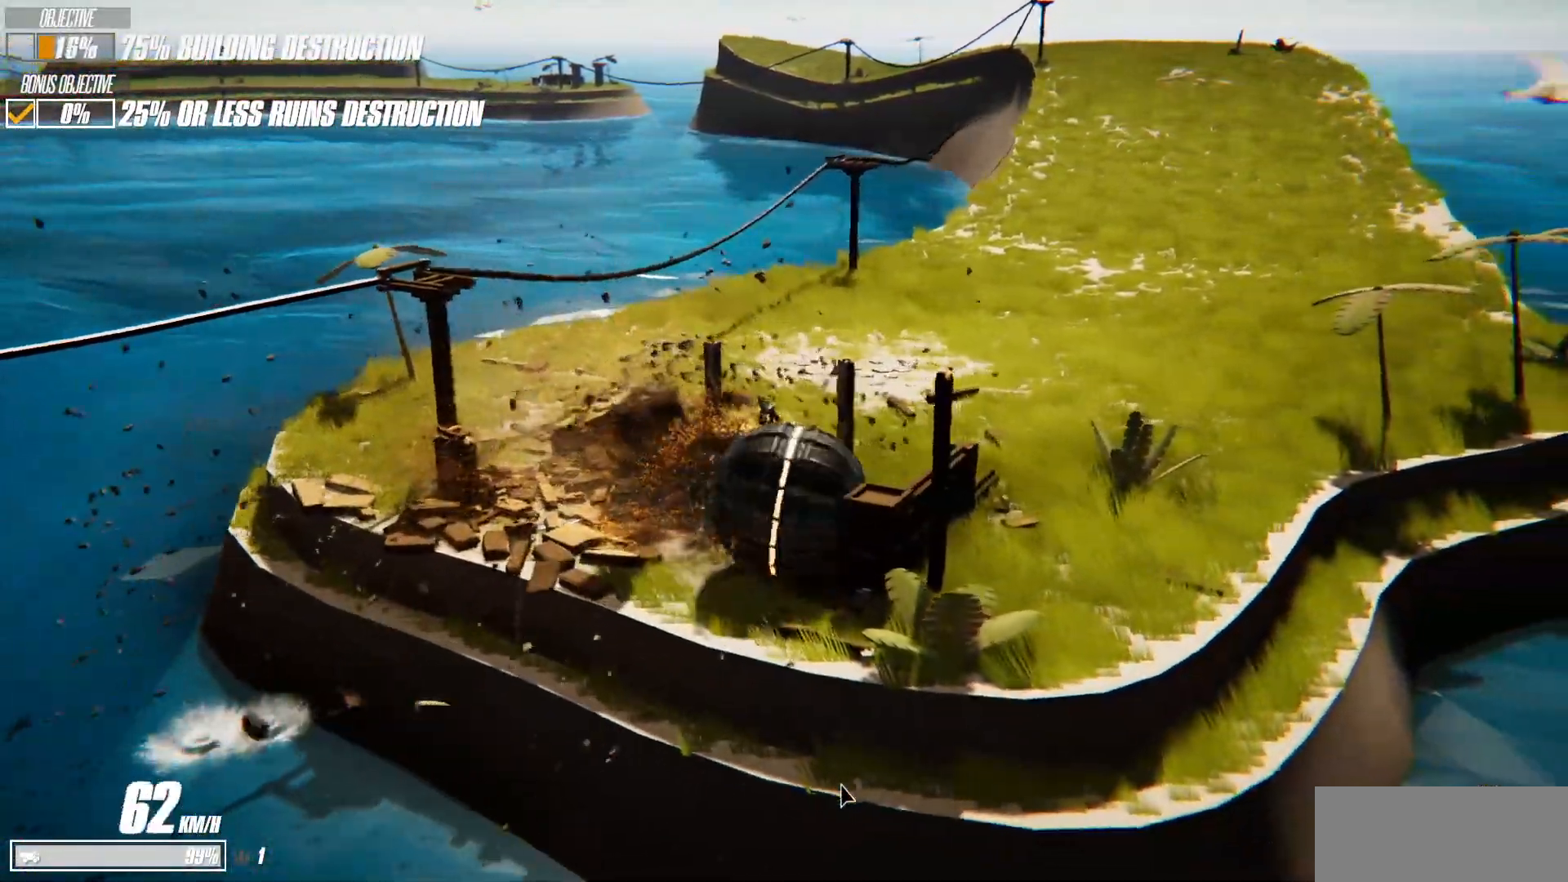
{"keys": ["w"], "events": [[83, "d", "up"]]}
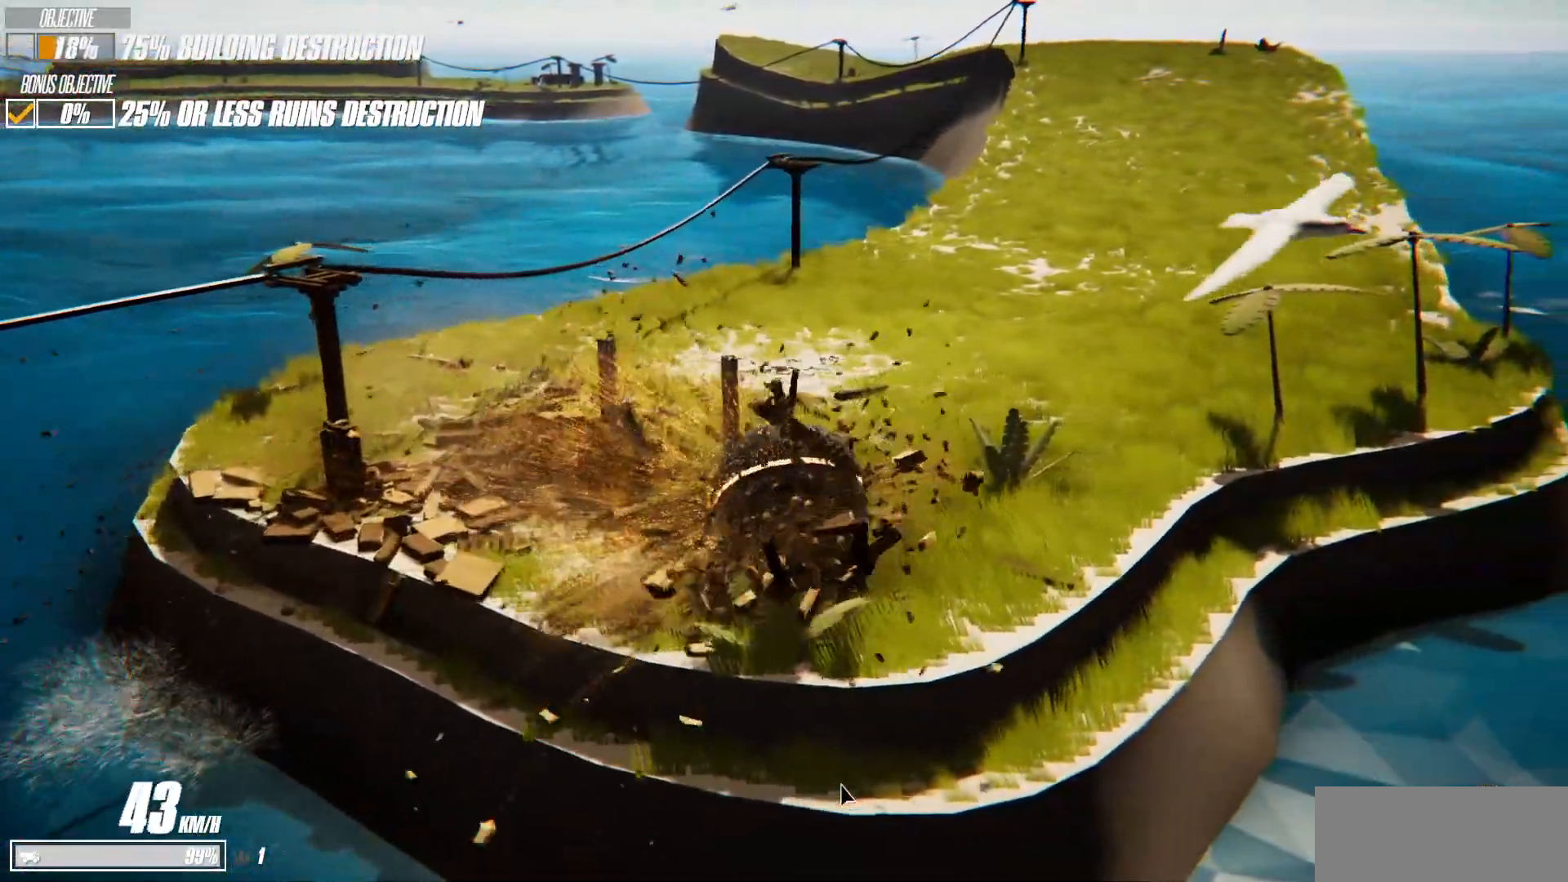
{"keys": ["w"], "events": []}
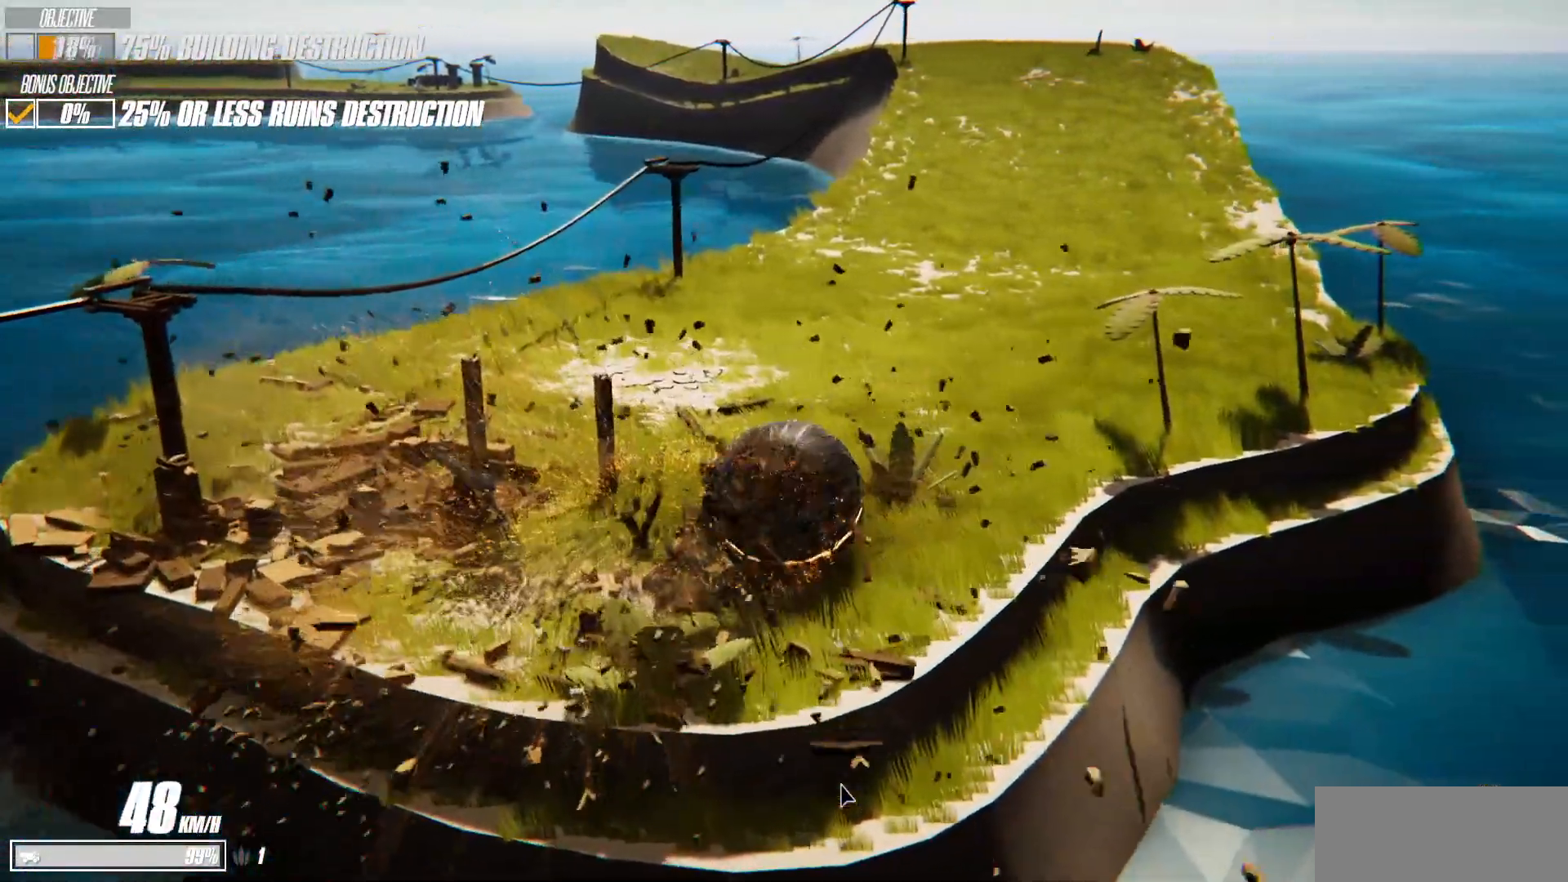
{"keys": ["w"], "events": []}
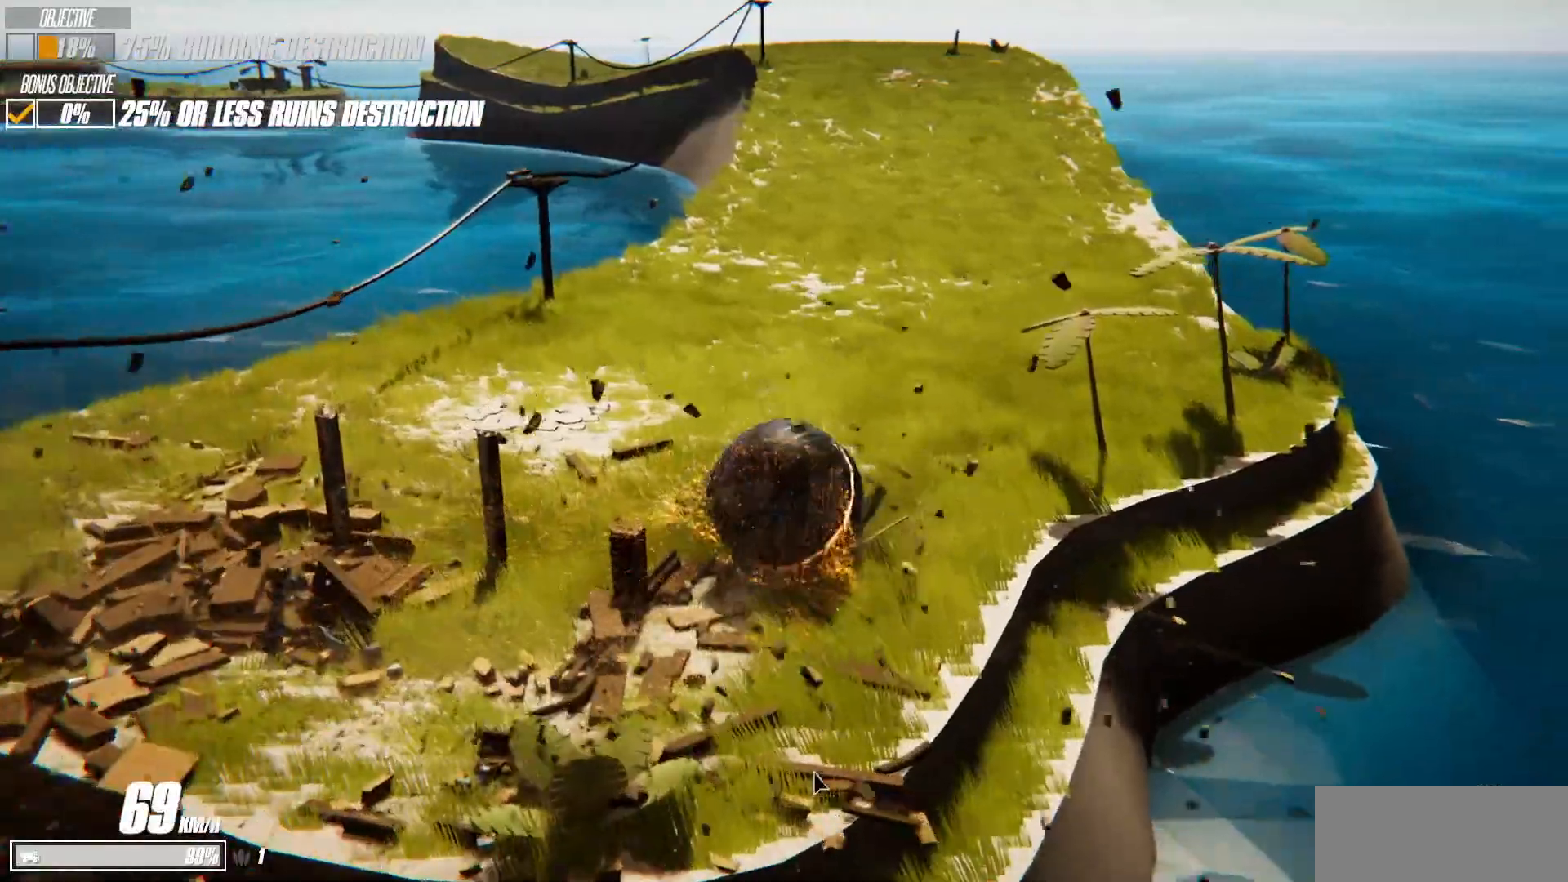
{"keys": ["w"], "events": [[150, "a", "down"], [400, "a", "up"]]}
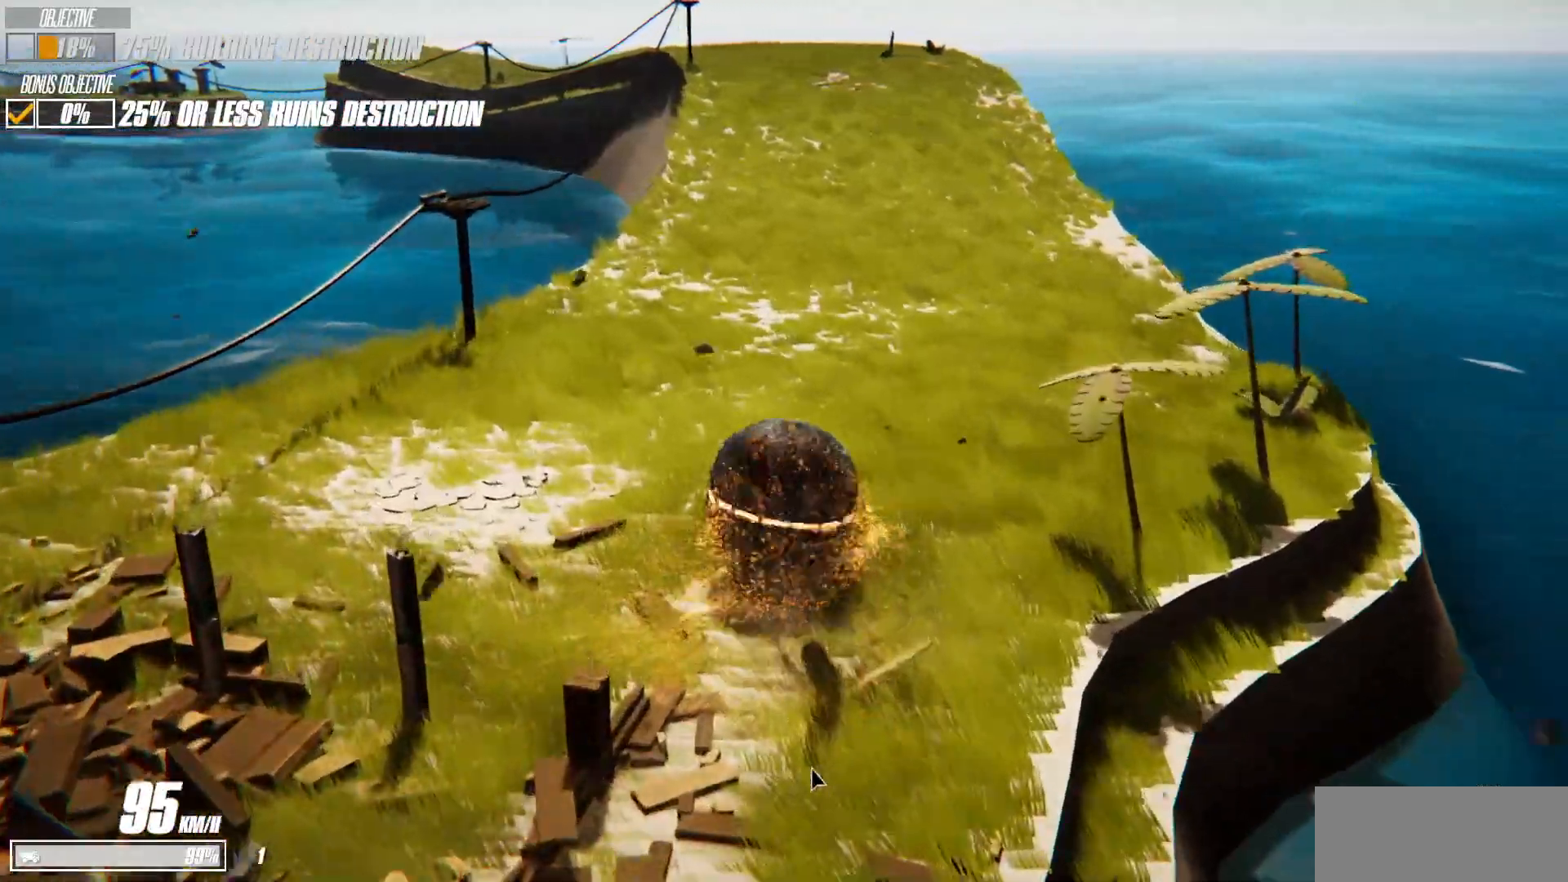
{"keys": ["d", "w"], "events": [[333, "d", "down"]]}
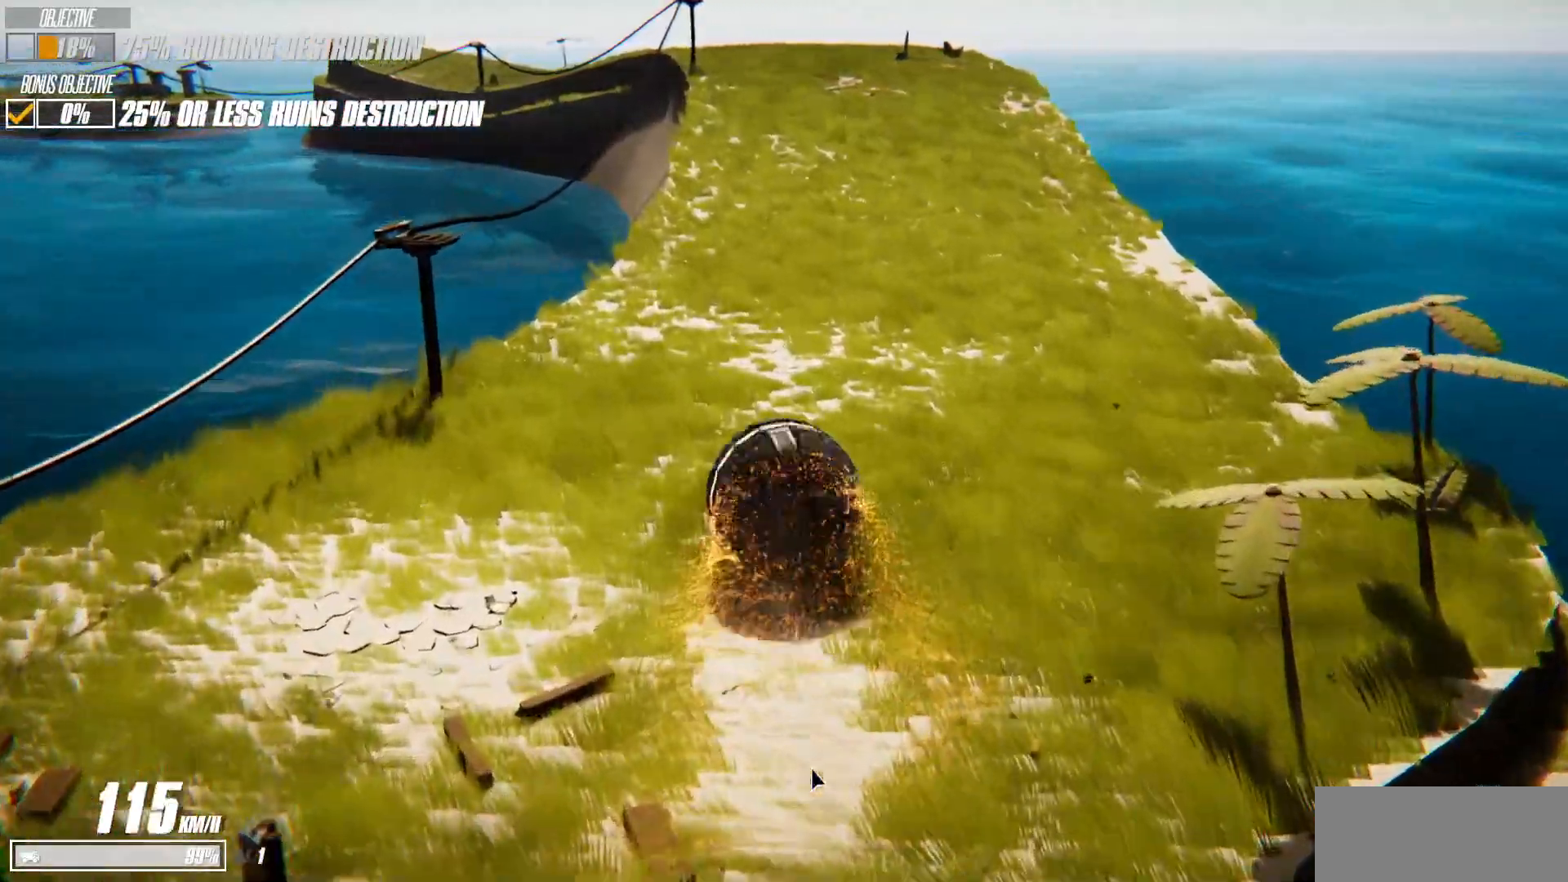
{"keys": ["shift", "w"], "events": [[150, "shift", "down"], [300, "d", "up"]]}
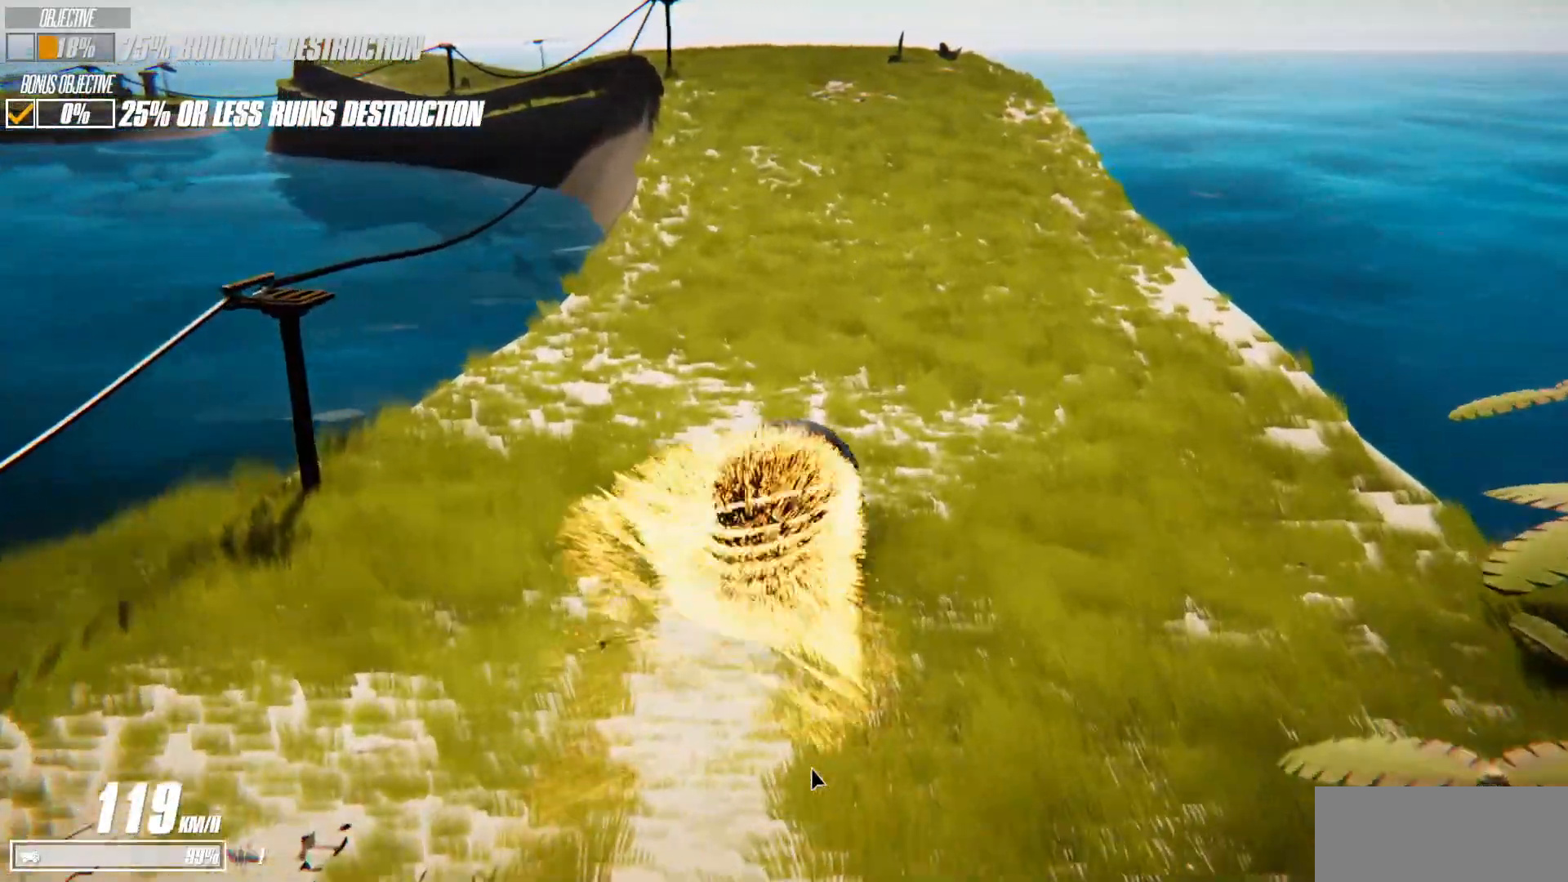
{"keys": ["shift", "w"], "events": []}
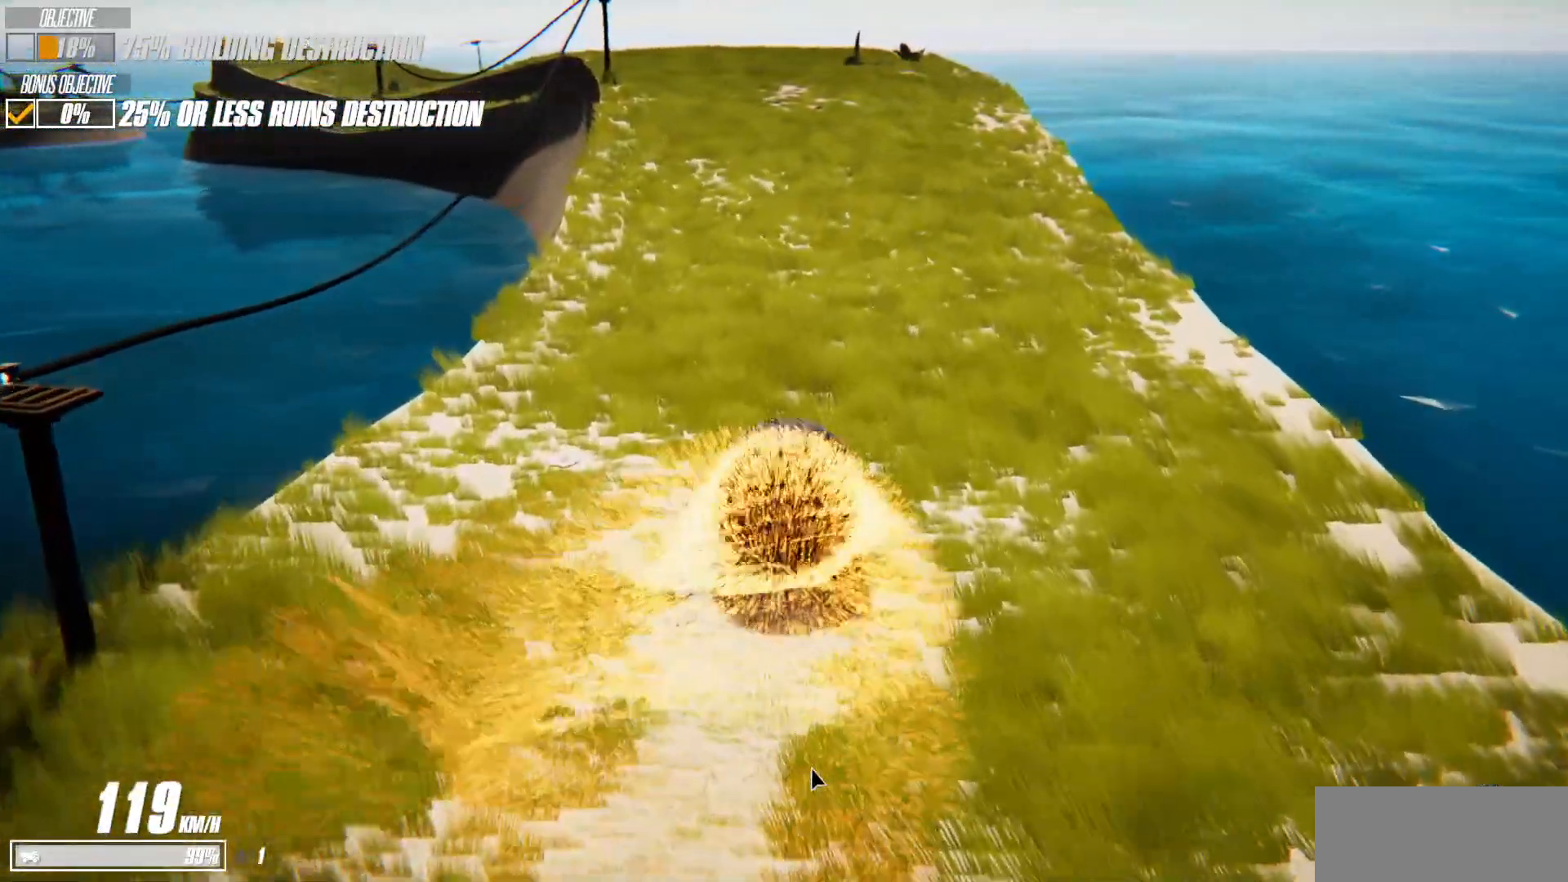
{"keys": ["shift", "w"], "events": [[117, "shift", "up"], [467, "shift", "down"]]}
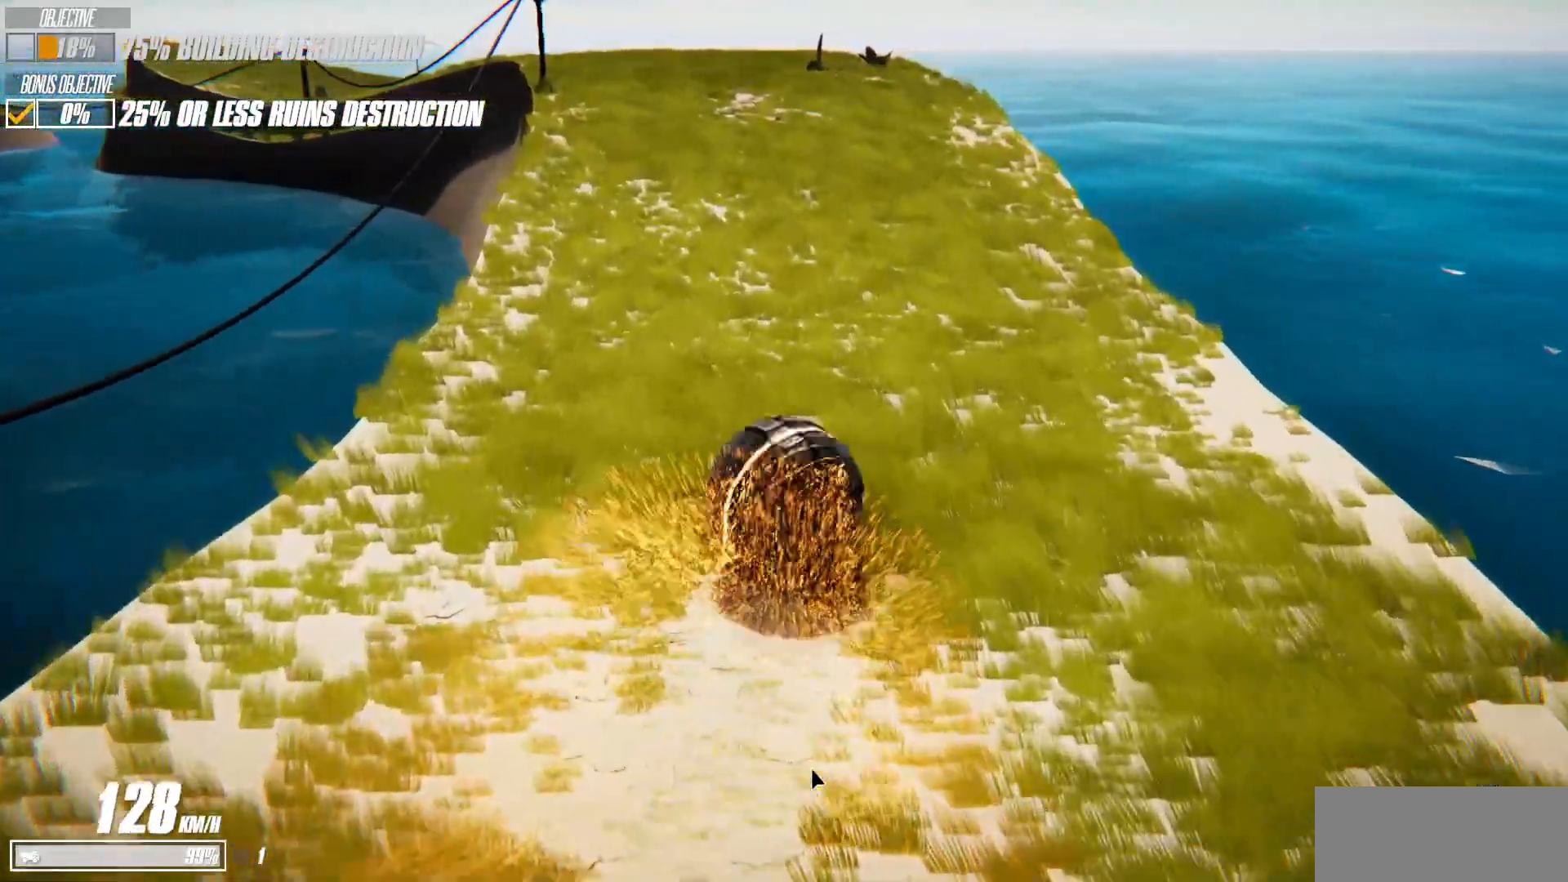
{"keys": ["w"], "events": [[400, "shift", "up"]]}
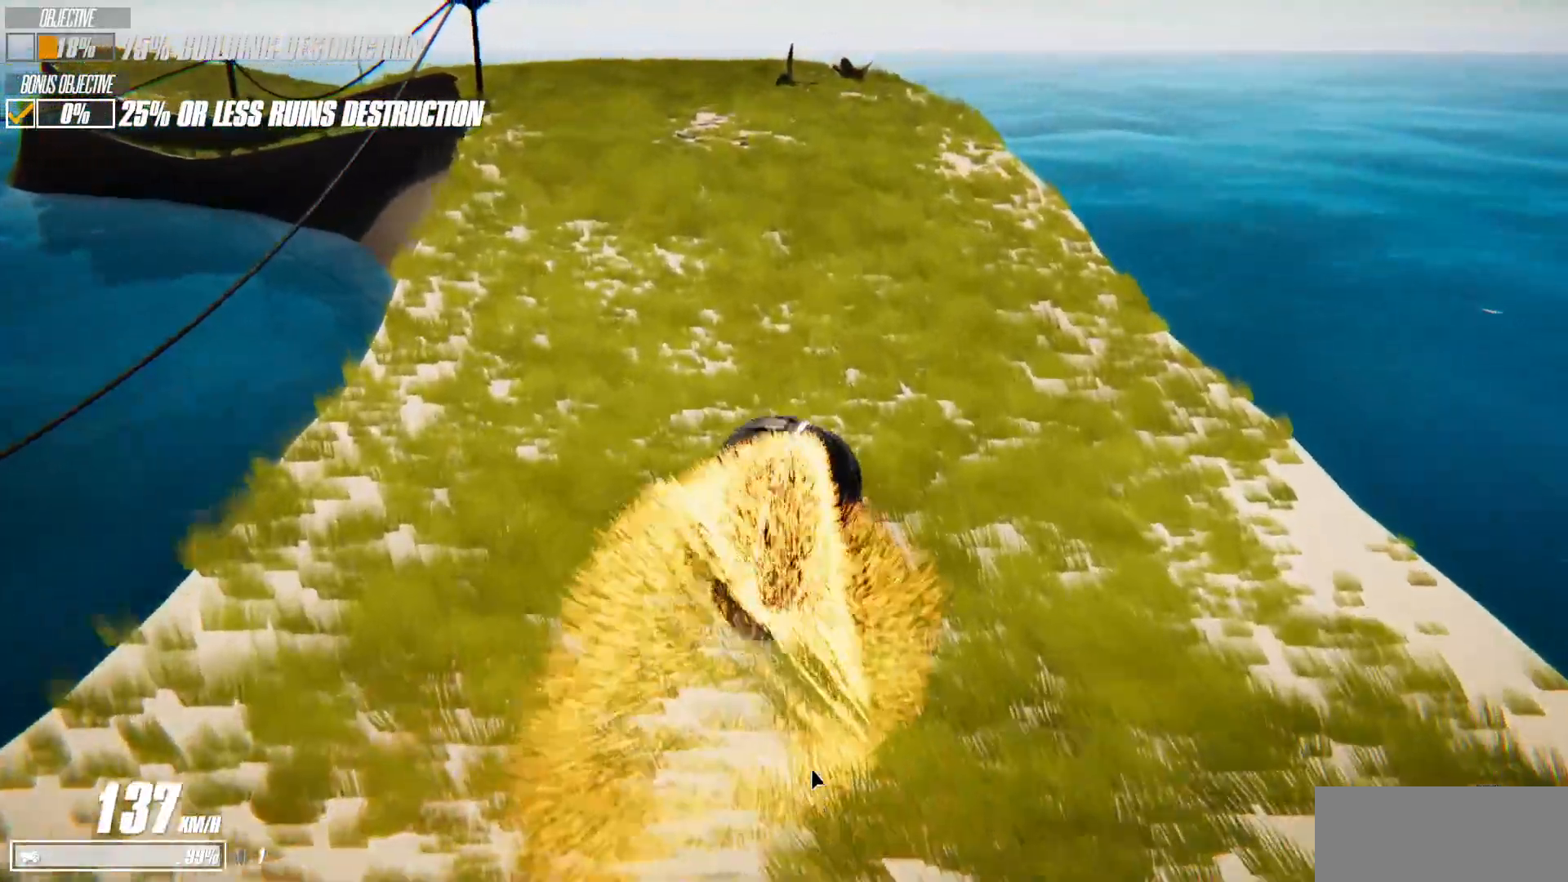
{"keys": ["w"], "events": []}
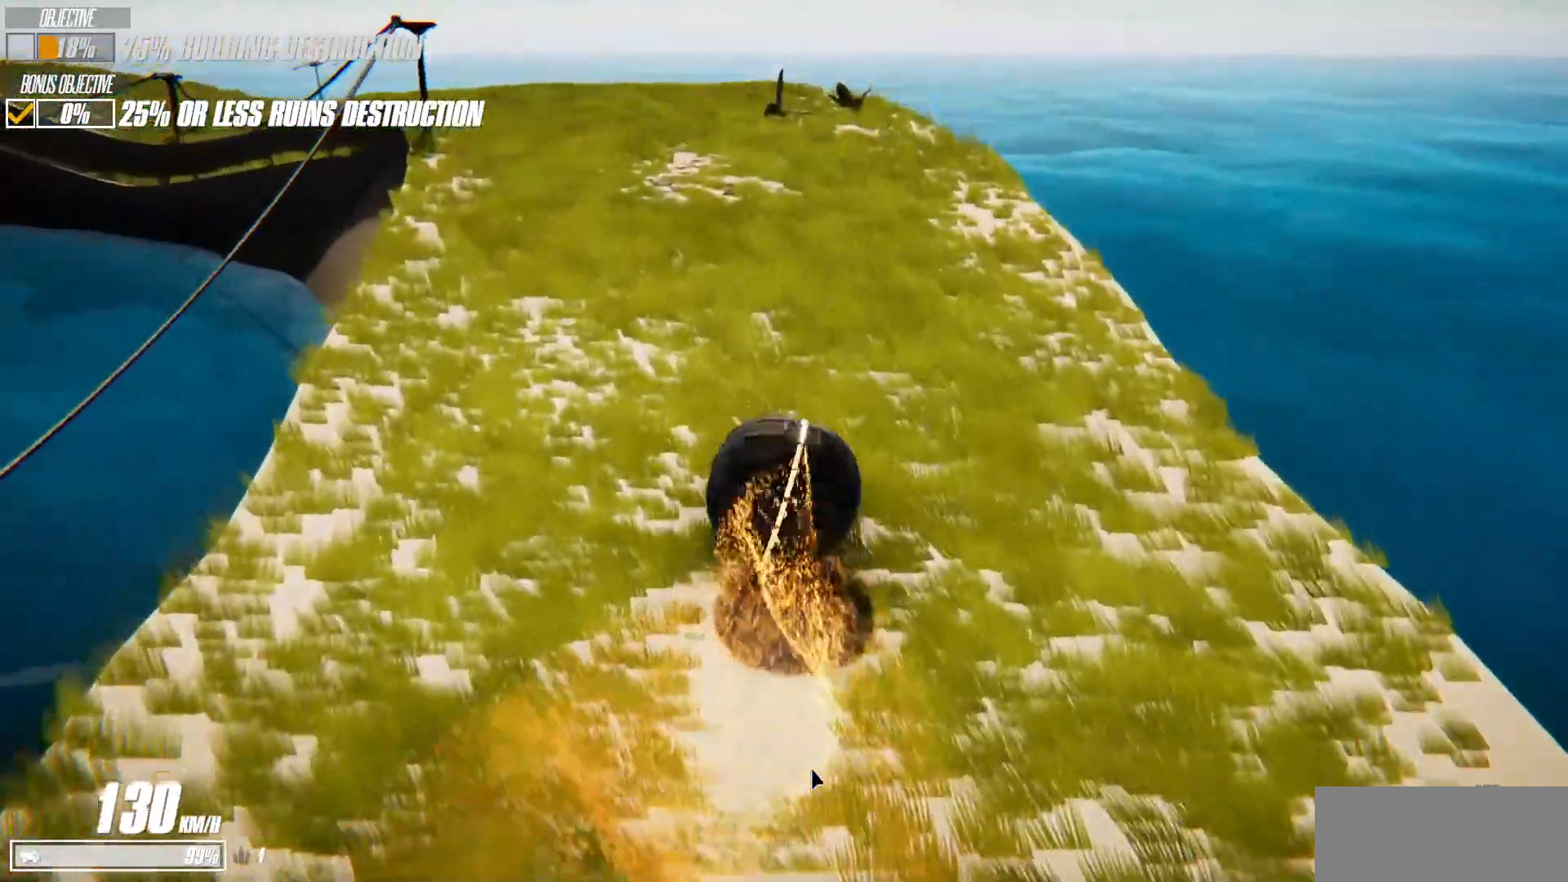
{"keys": ["w"], "events": []}